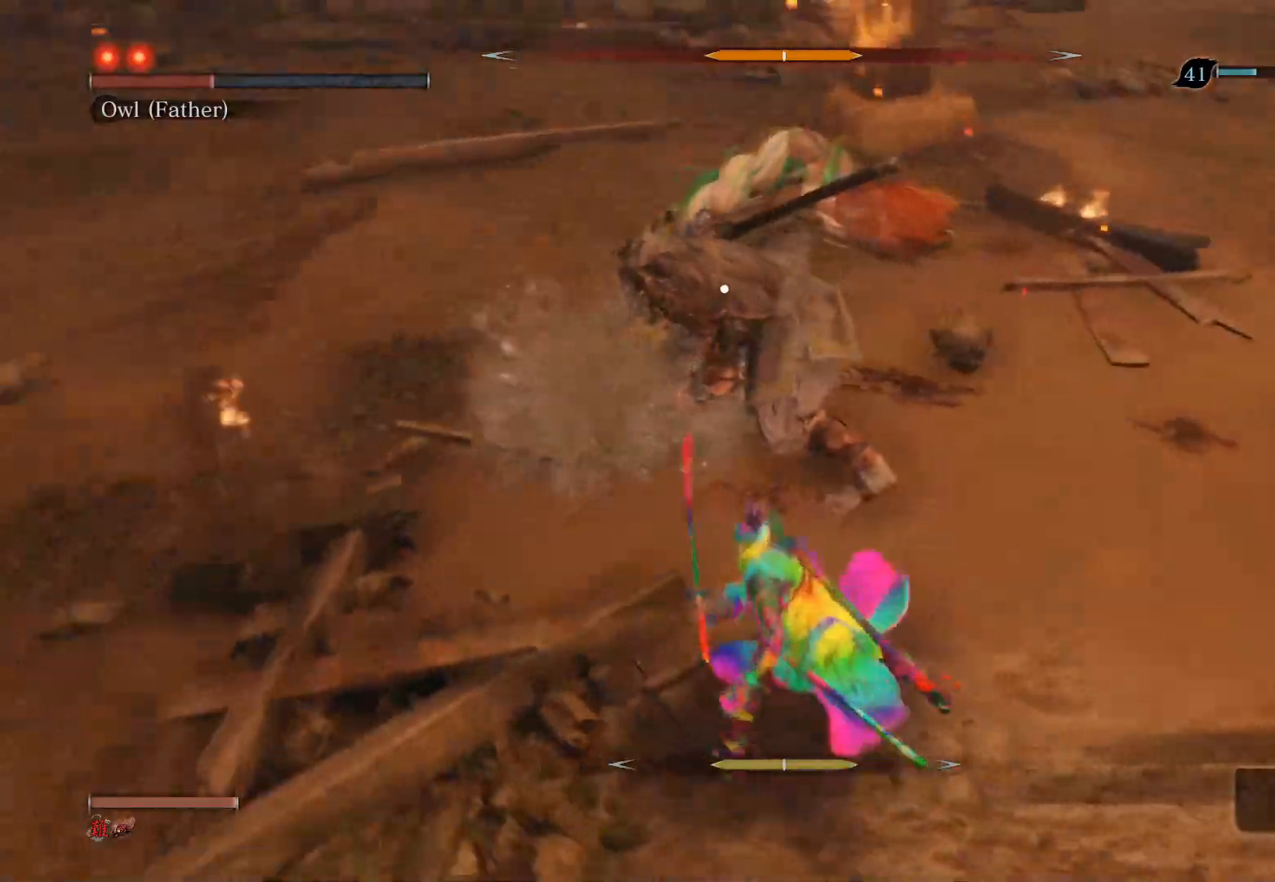
Gameplay with a controller (PlayStation layout); each line is a JSON object with the inputs held at the frame after it. "events" lists button and stick changes between this image and that frame as [ms after this image, input, new state], when the widget could be followed in between.
{"buttons": [], "left_stick": "up-right", "right_stick": "center", "events": []}
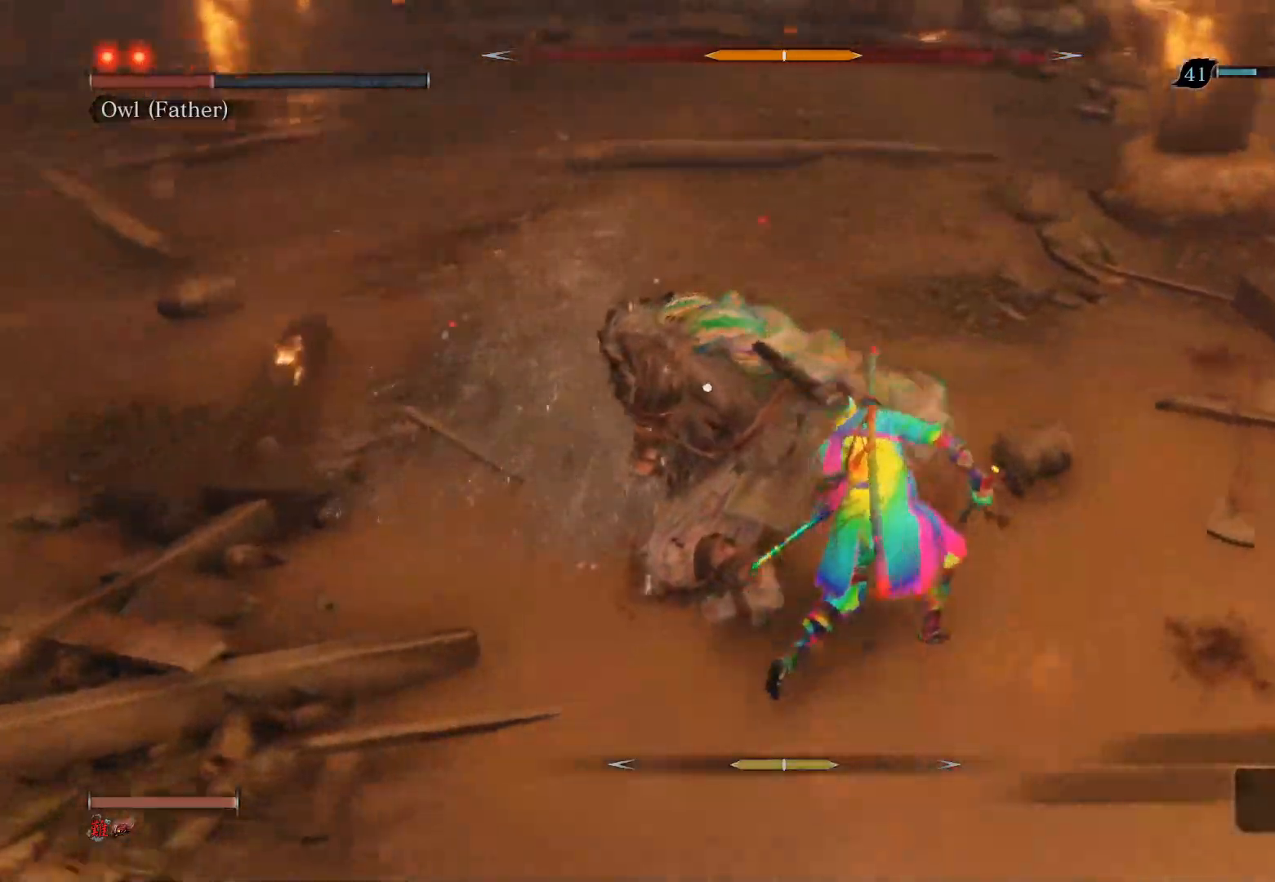
{"buttons": [], "left_stick": "up", "right_stick": "center", "events": [[33, "R1", "down"], [133, "left_stick", "center"], [150, "R1", "up"], [400, "R1", "down"], [433, "left_stick", "up"], [500, "R1", "up"]]}
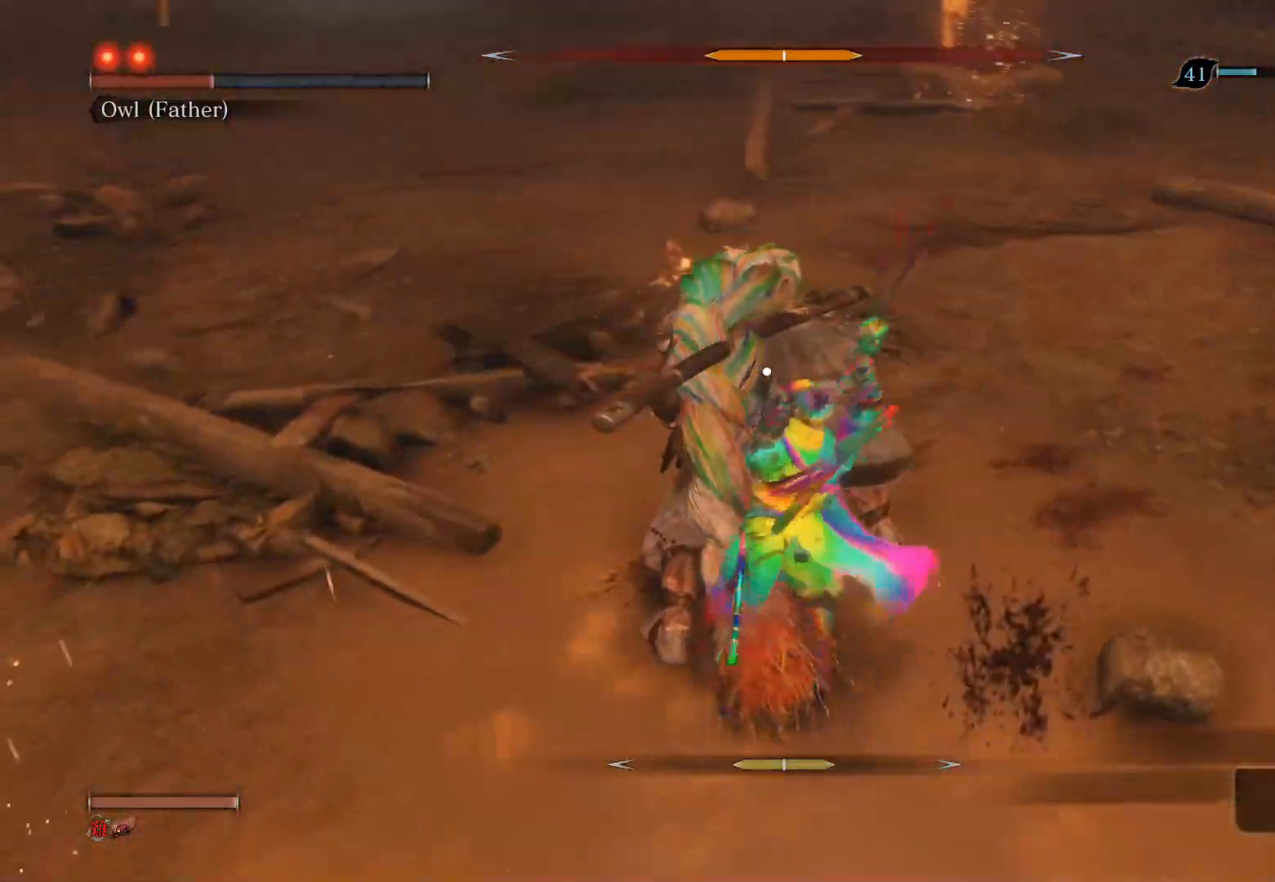
{"buttons": [], "left_stick": "up", "right_stick": "center", "events": [[117, "R1", "down"], [183, "R1", "up"], [250, "R1", "down"], [383, "R1", "up"]]}
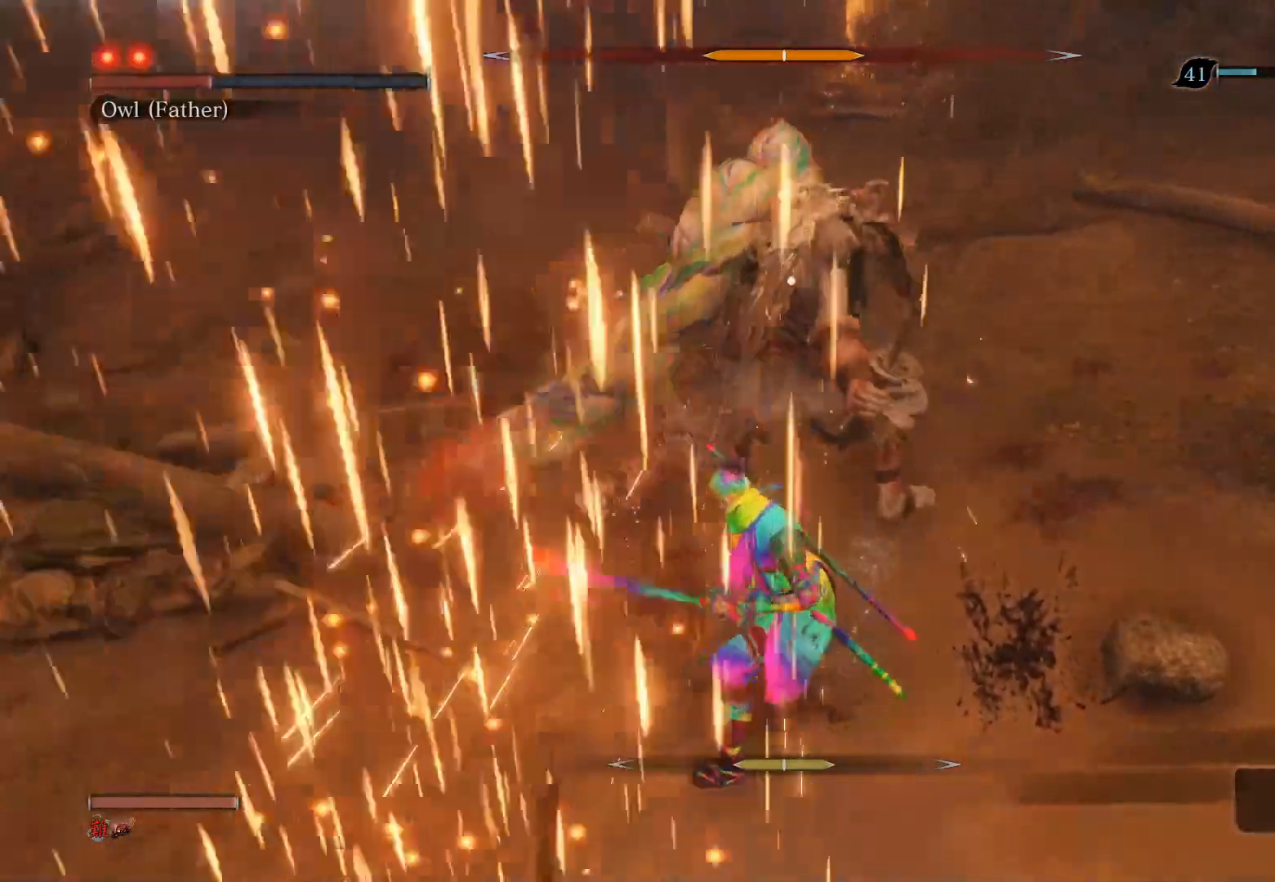
{"buttons": ["R1"], "left_stick": "up", "right_stick": "center", "events": [[83, "R1", "down"], [167, "R1", "up"], [250, "R1", "down"]]}
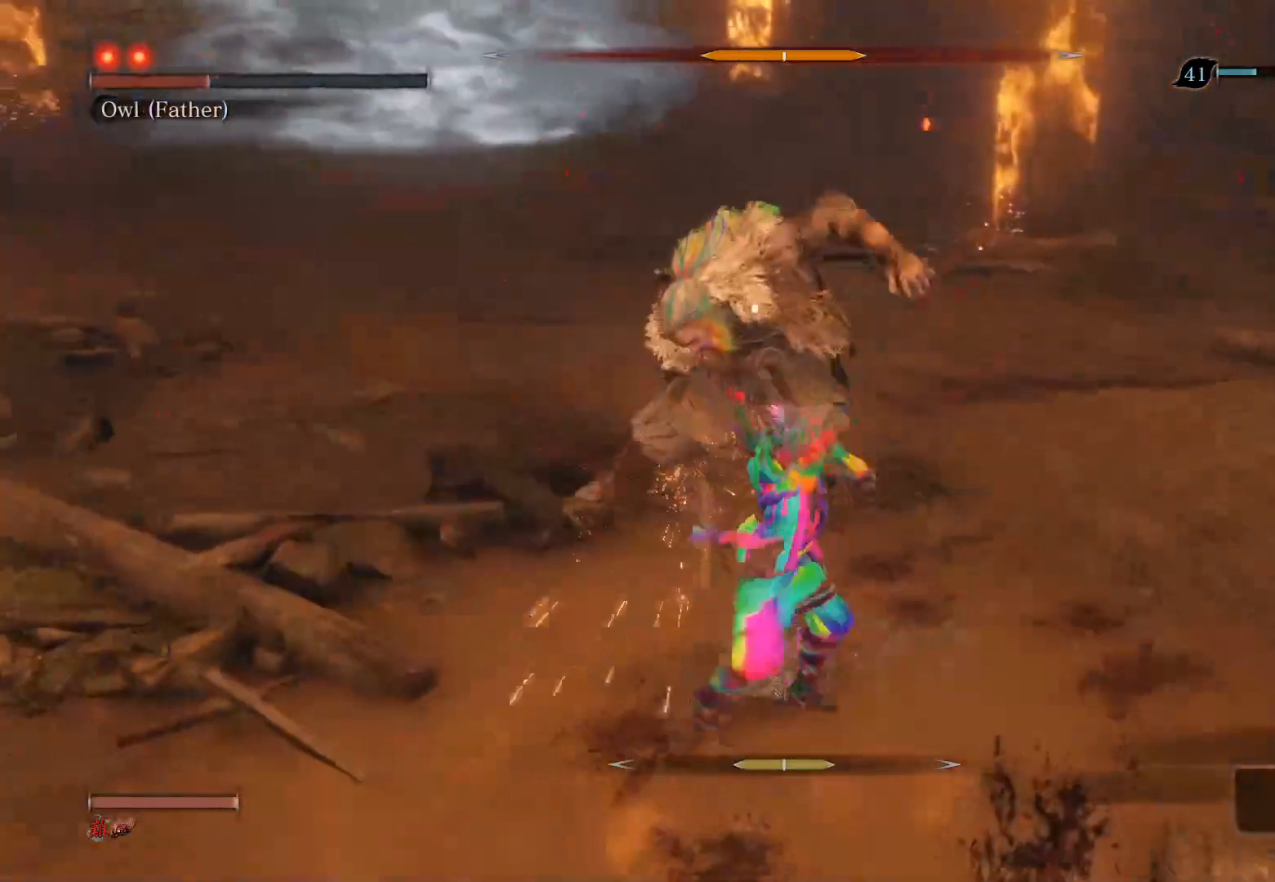
{"buttons": ["R3"], "left_stick": "center", "right_stick": "center", "events": [[167, "R1", "up"], [417, "left_stick", "center"], [500, "R3", "down"]]}
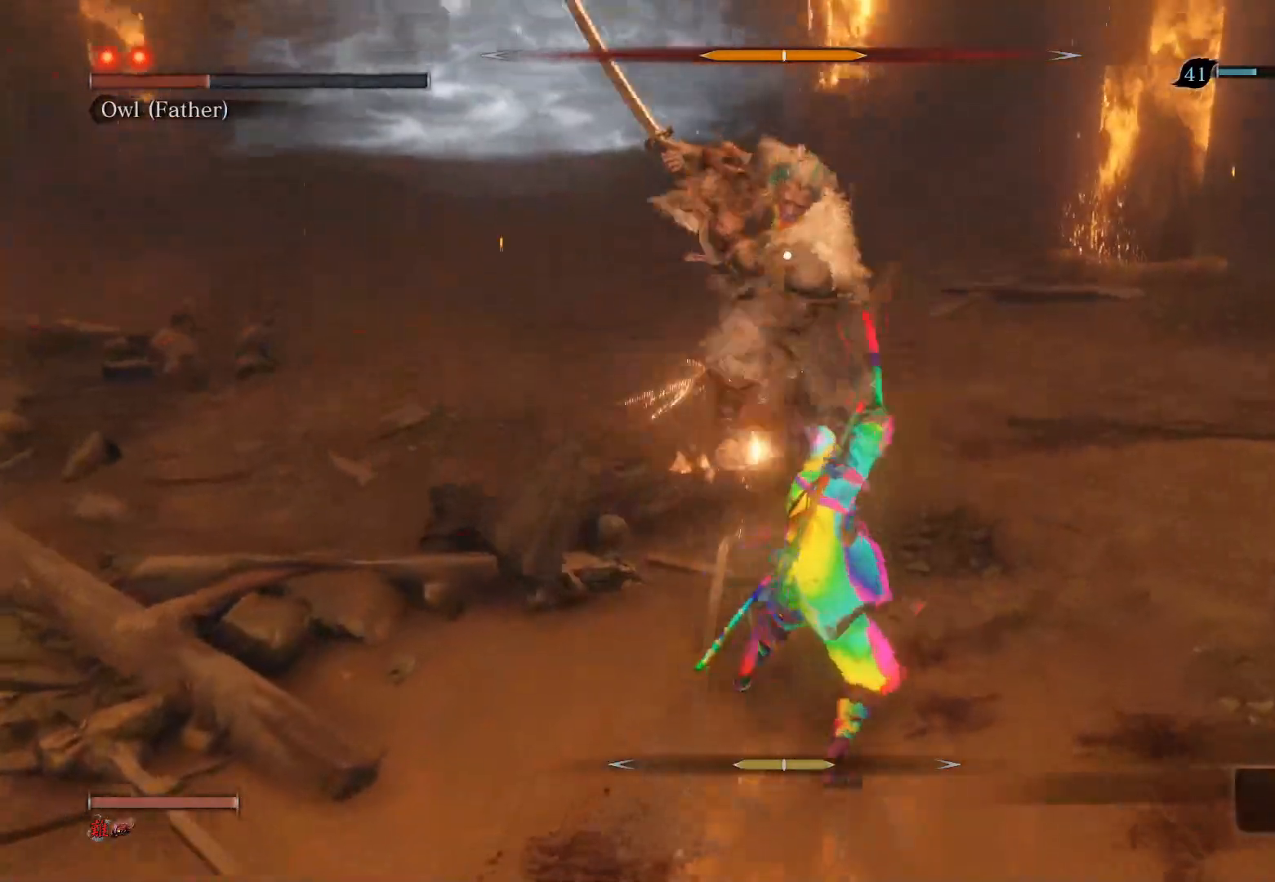
{"buttons": [], "left_stick": "up", "right_stick": "center", "events": [[133, "R3", "up"], [200, "left_stick", "up"]]}
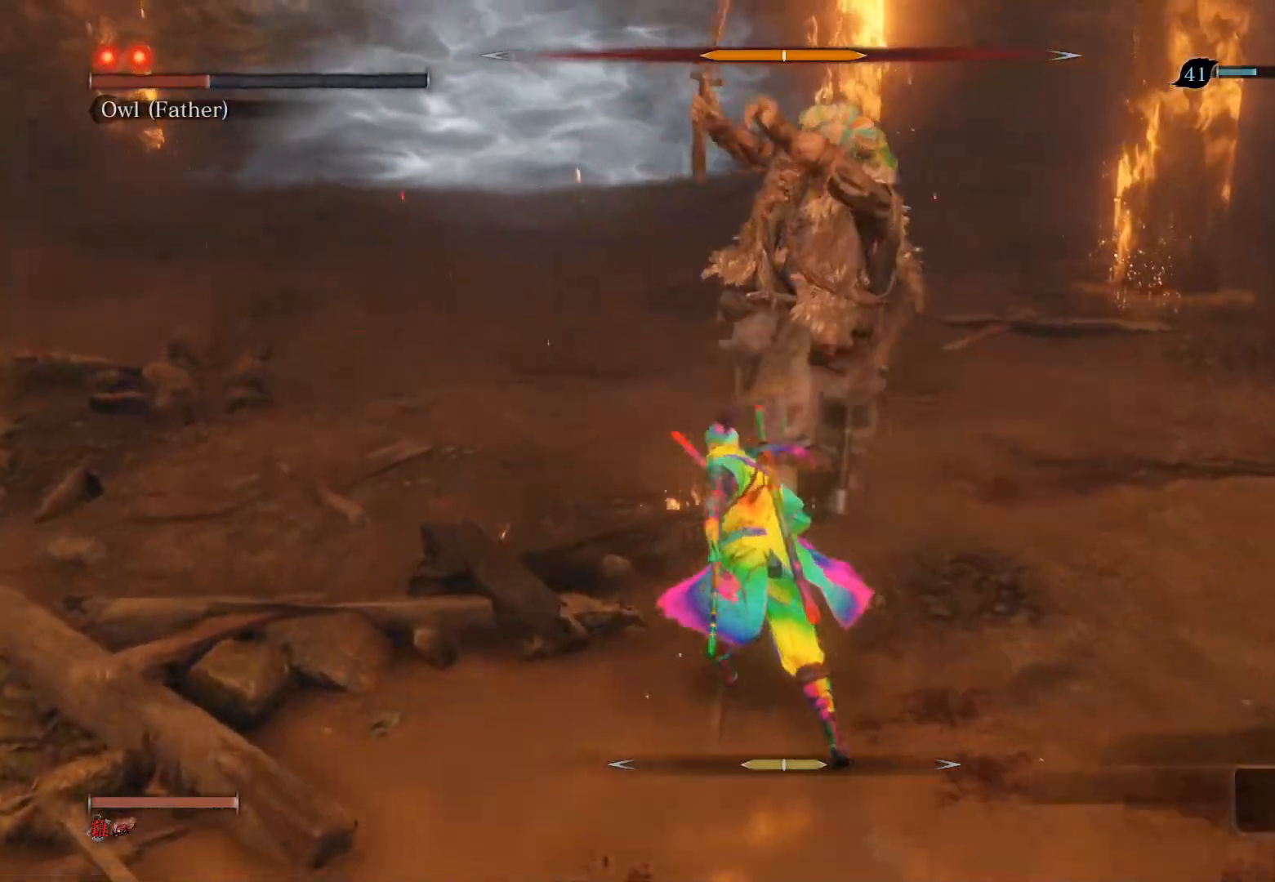
{"buttons": ["R1", "R3"], "left_stick": "up", "right_stick": "center", "events": [[33, "CIRCLE", "down"], [283, "CIRCLE", "up"], [450, "R3", "down"], [467, "R1", "down"]]}
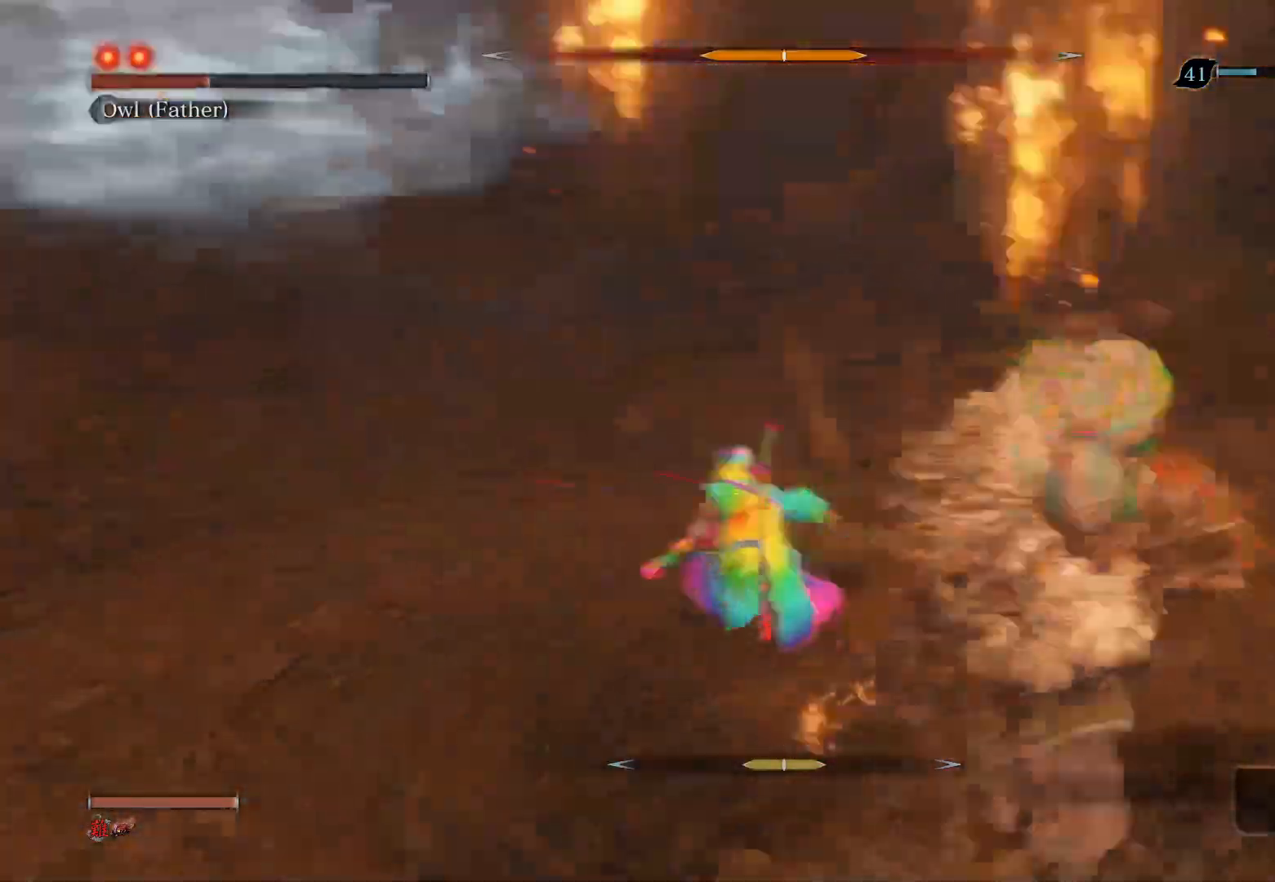
{"buttons": [], "left_stick": "center", "right_stick": "center", "events": [[133, "R3", "up"], [150, "left_stick", "center"], [217, "R1", "up"]]}
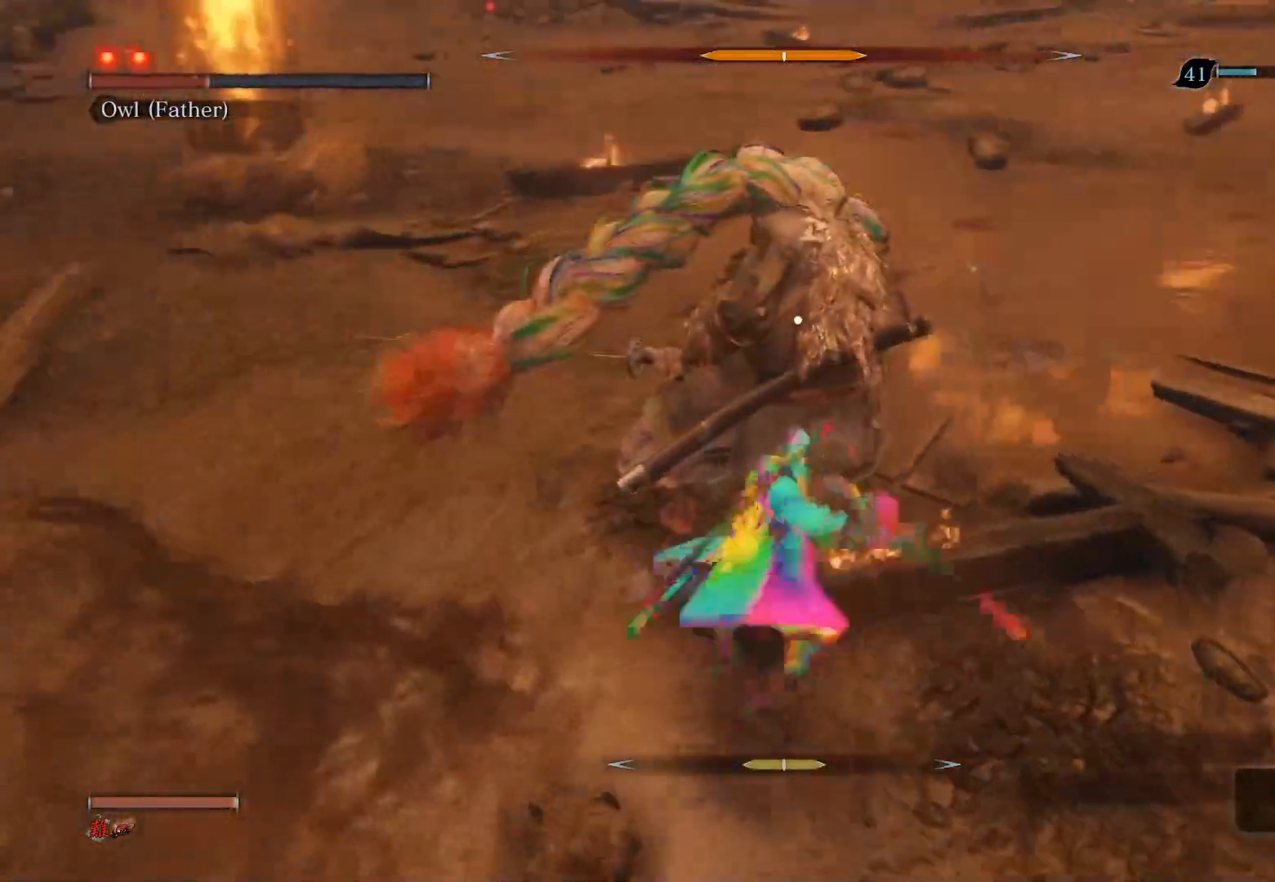
{"buttons": [], "left_stick": "up", "right_stick": "center", "events": [[50, "R1", "down"], [117, "left_stick", "up"], [167, "R1", "up"], [250, "R1", "down"], [433, "R1", "up"]]}
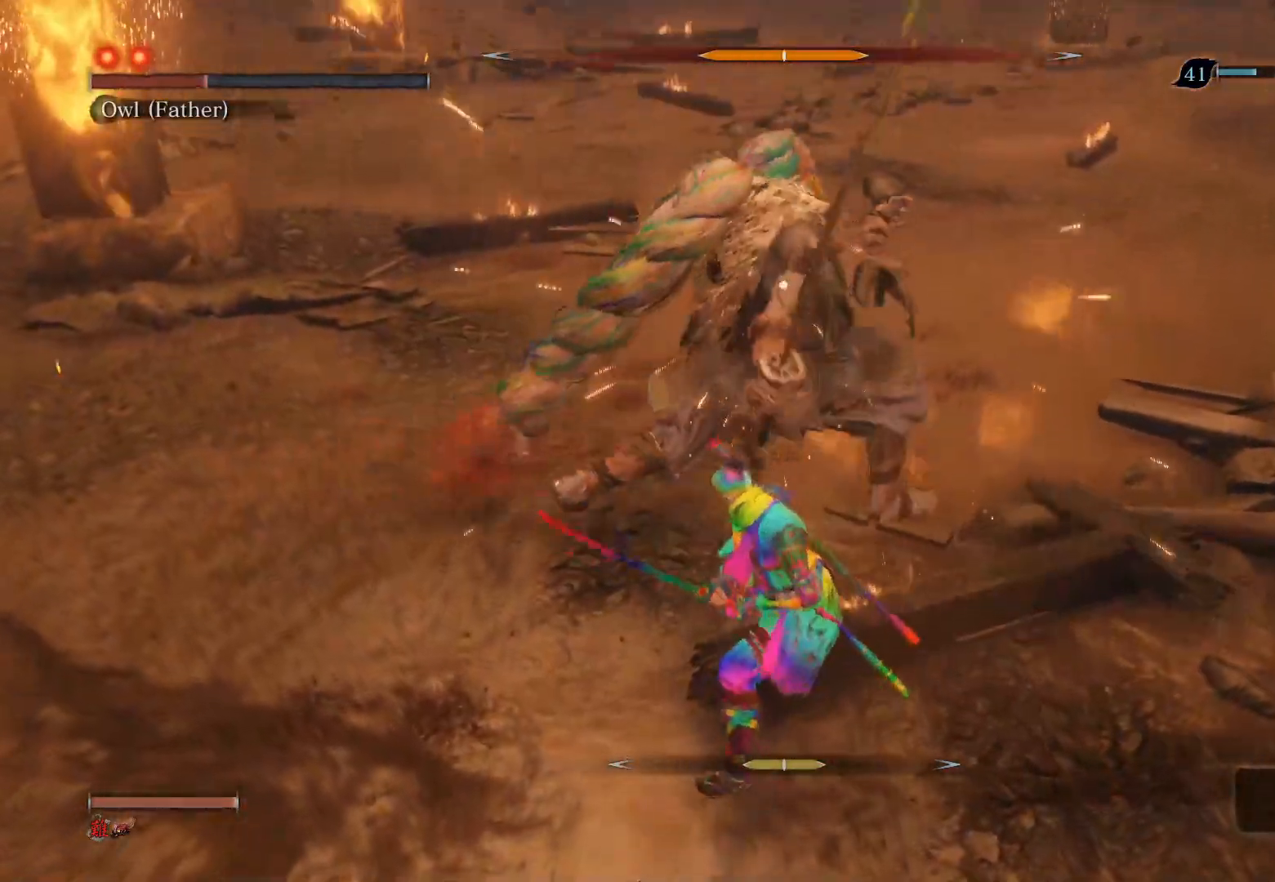
{"buttons": ["R1"], "left_stick": "up", "right_stick": "center", "events": [[150, "R1", "down"], [267, "R1", "up"], [333, "R1", "down"]]}
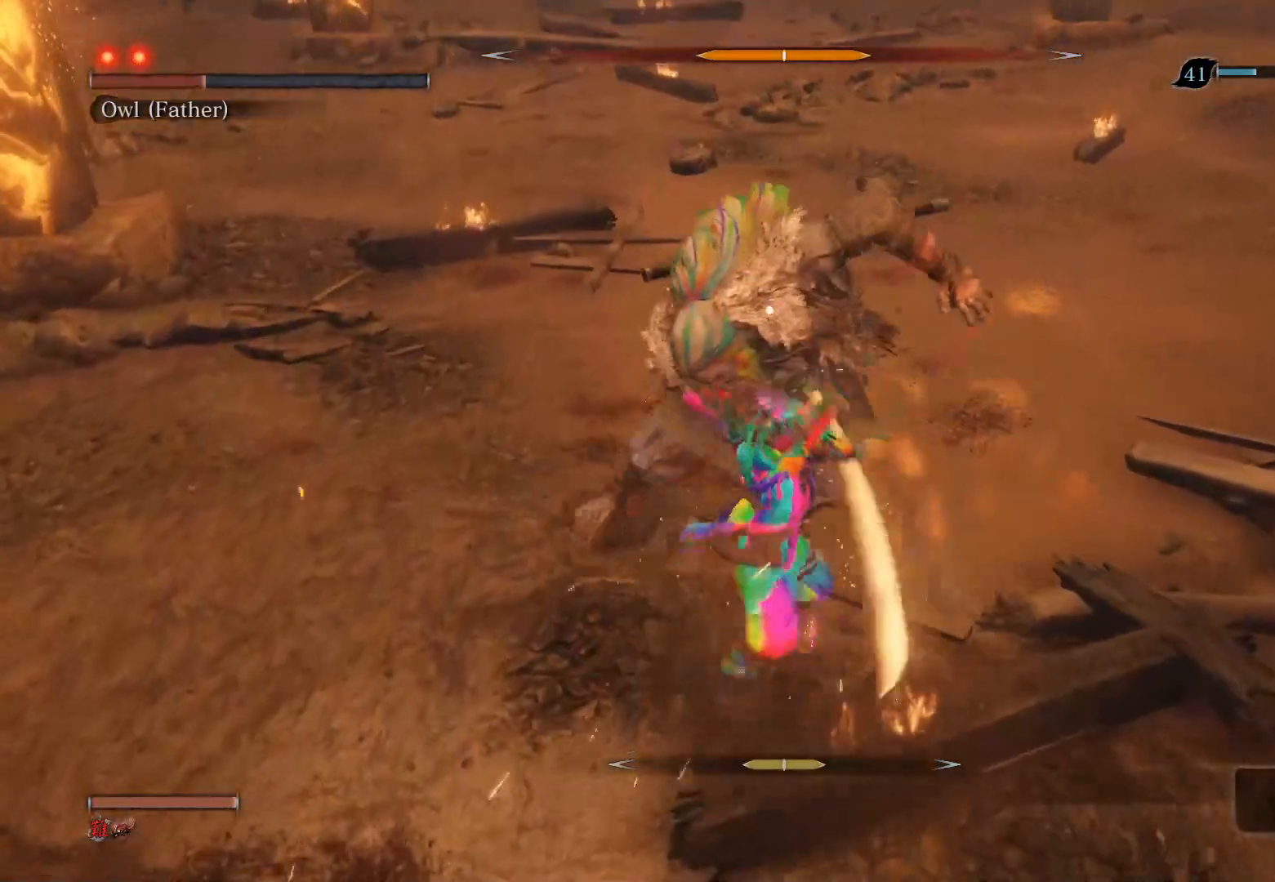
{"buttons": ["R3"], "left_stick": "center", "right_stick": "center", "events": [[167, "R1", "up"], [283, "left_stick", "center"], [450, "R3", "down"]]}
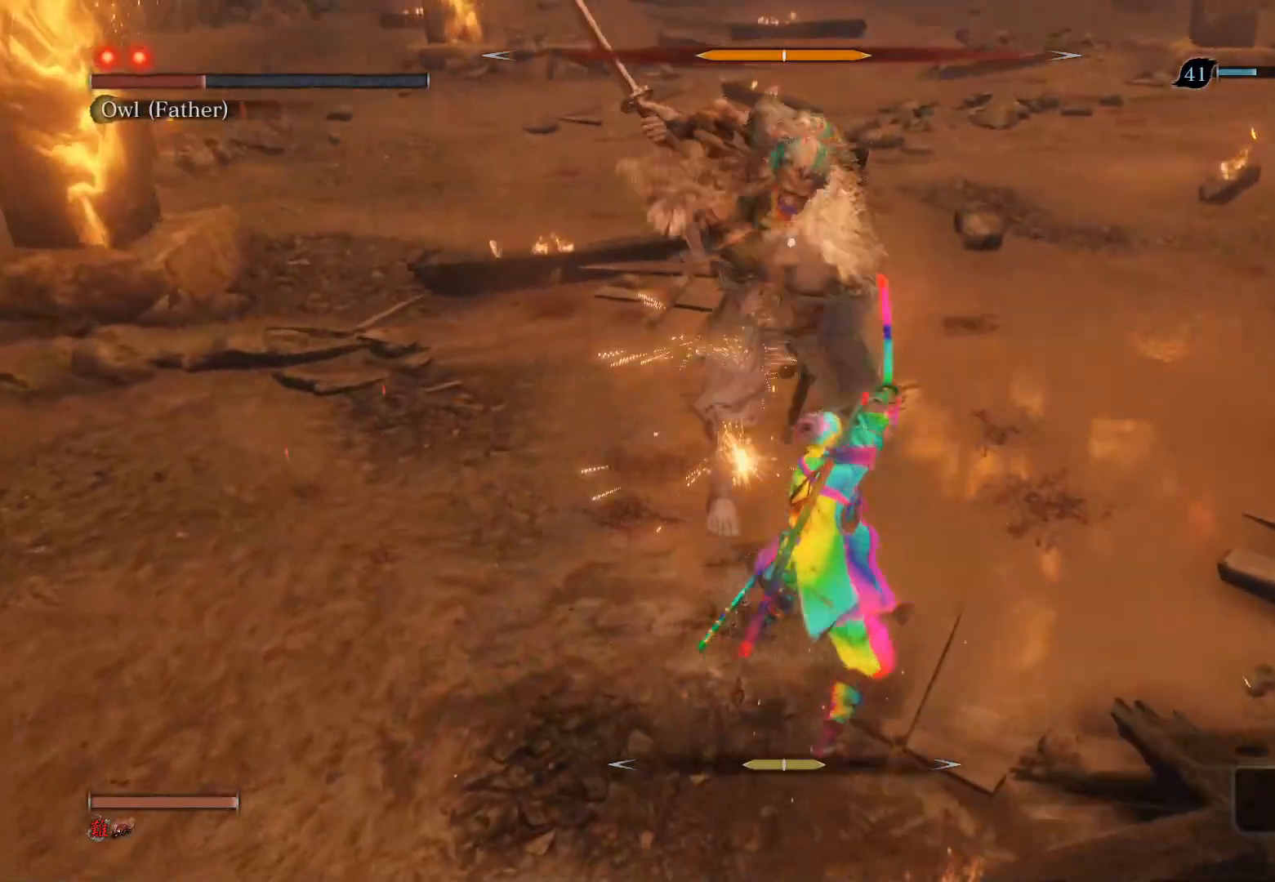
{"buttons": [], "left_stick": "up-left", "right_stick": "center", "events": [[117, "R3", "up"], [400, "left_stick", "up-left"]]}
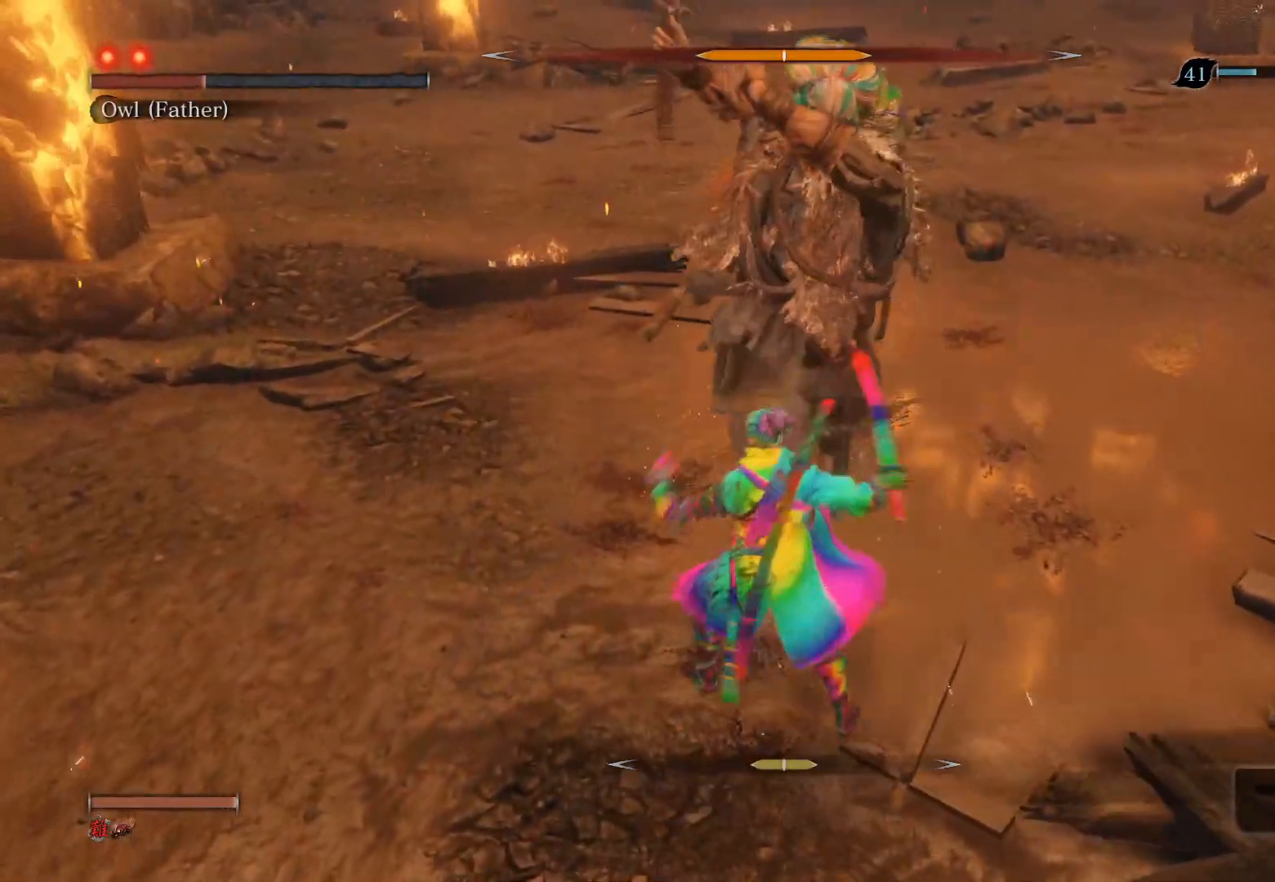
{"buttons": ["R1", "R3"], "left_stick": "up-right", "right_stick": "left", "events": [[33, "CIRCLE", "down"], [83, "left_stick", "up"], [300, "CIRCLE", "up"], [383, "left_stick", "up-right"], [433, "R1", "down"], [433, "R3", "down"], [500, "right_stick", "left"]]}
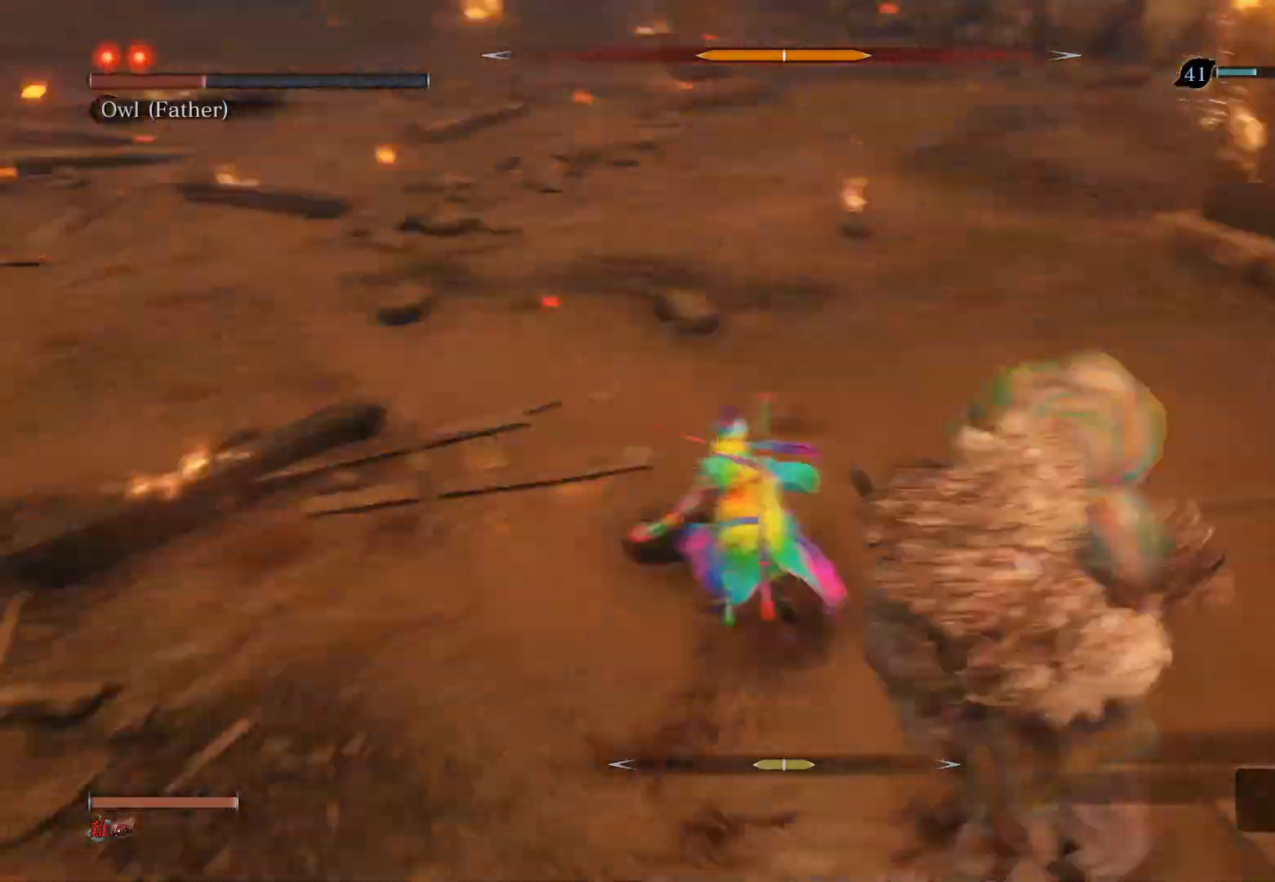
{"buttons": [], "left_stick": "center", "right_stick": "center", "events": [[67, "left_stick", "center"], [100, "R3", "up"], [117, "right_stick", "center"], [167, "R1", "up"]]}
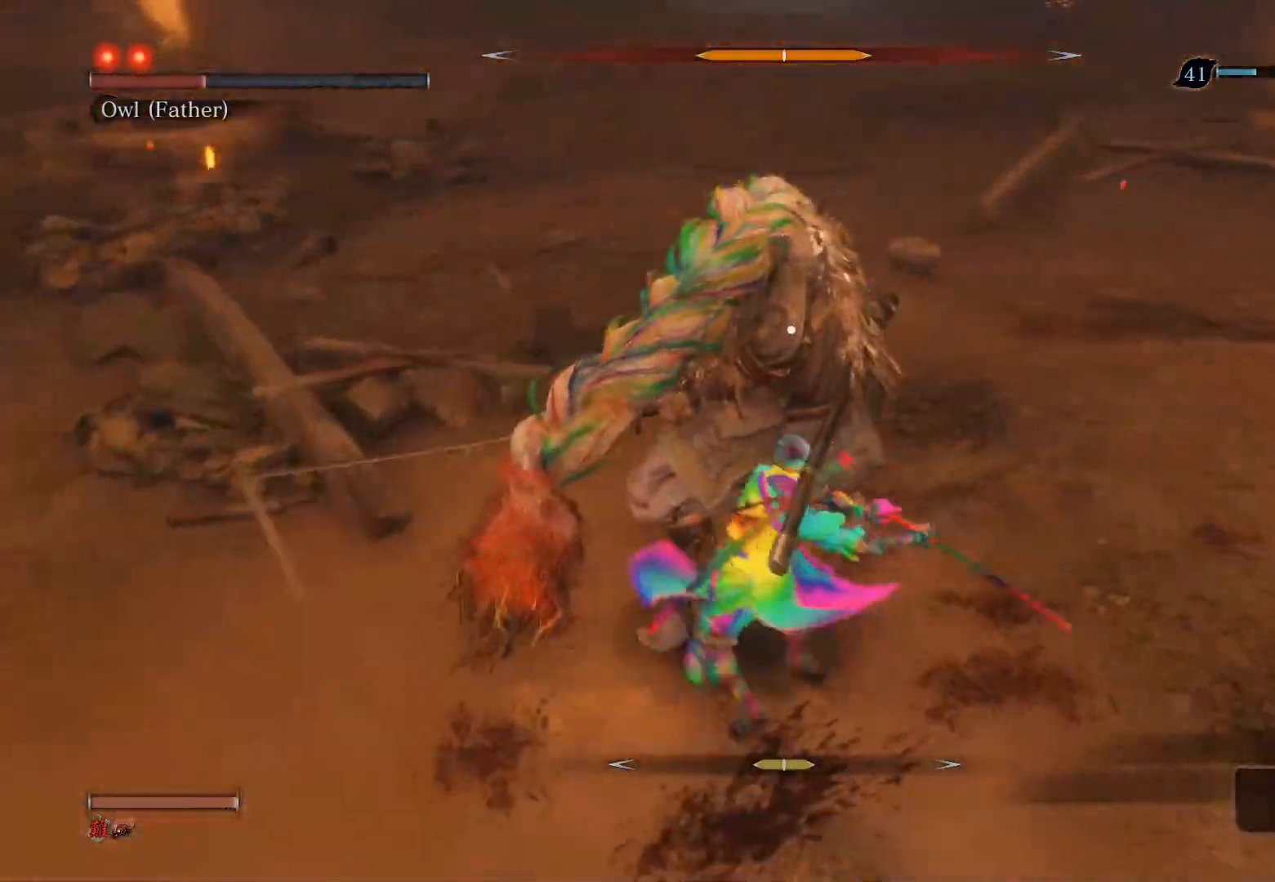
{"buttons": [], "left_stick": "up", "right_stick": "center", "events": [[33, "R1", "down"], [33, "left_stick", "up"], [167, "R1", "up"], [217, "R1", "down"], [383, "R1", "up"]]}
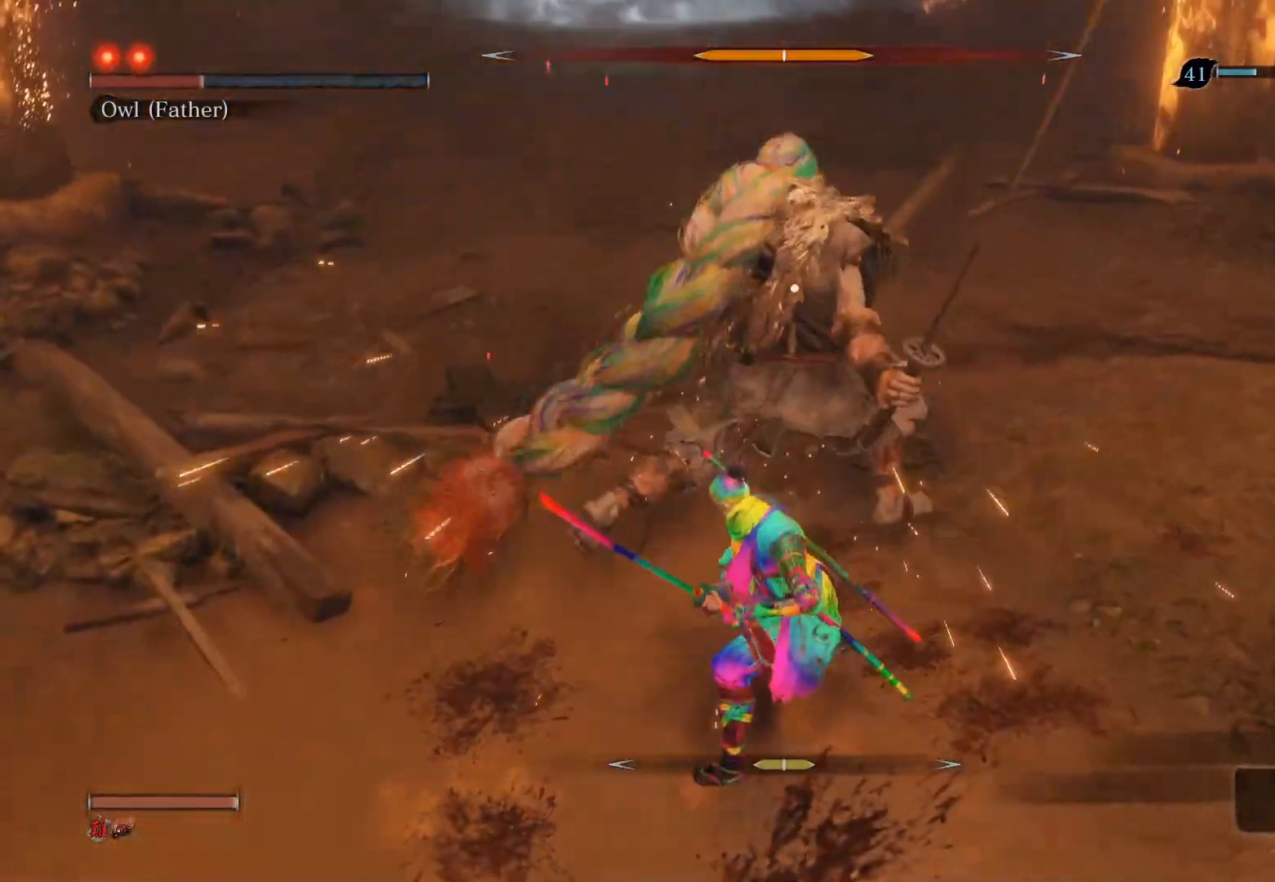
{"buttons": ["R1"], "left_stick": "up", "right_stick": "center", "events": [[83, "R1", "down"], [183, "R1", "up"], [267, "R1", "down"]]}
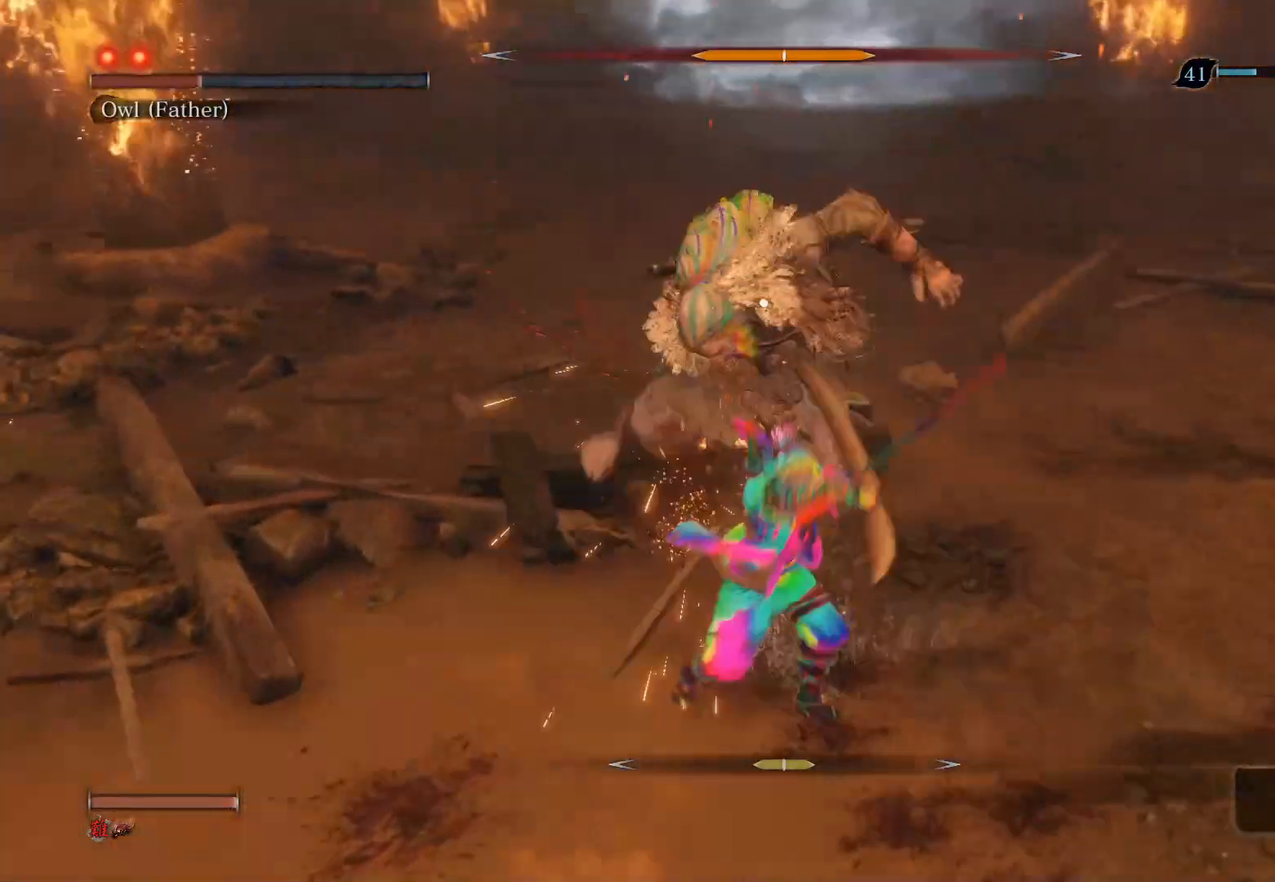
{"buttons": ["R3"], "left_stick": "center", "right_stick": "center", "events": [[183, "R1", "up"], [333, "left_stick", "center"], [417, "R3", "down"]]}
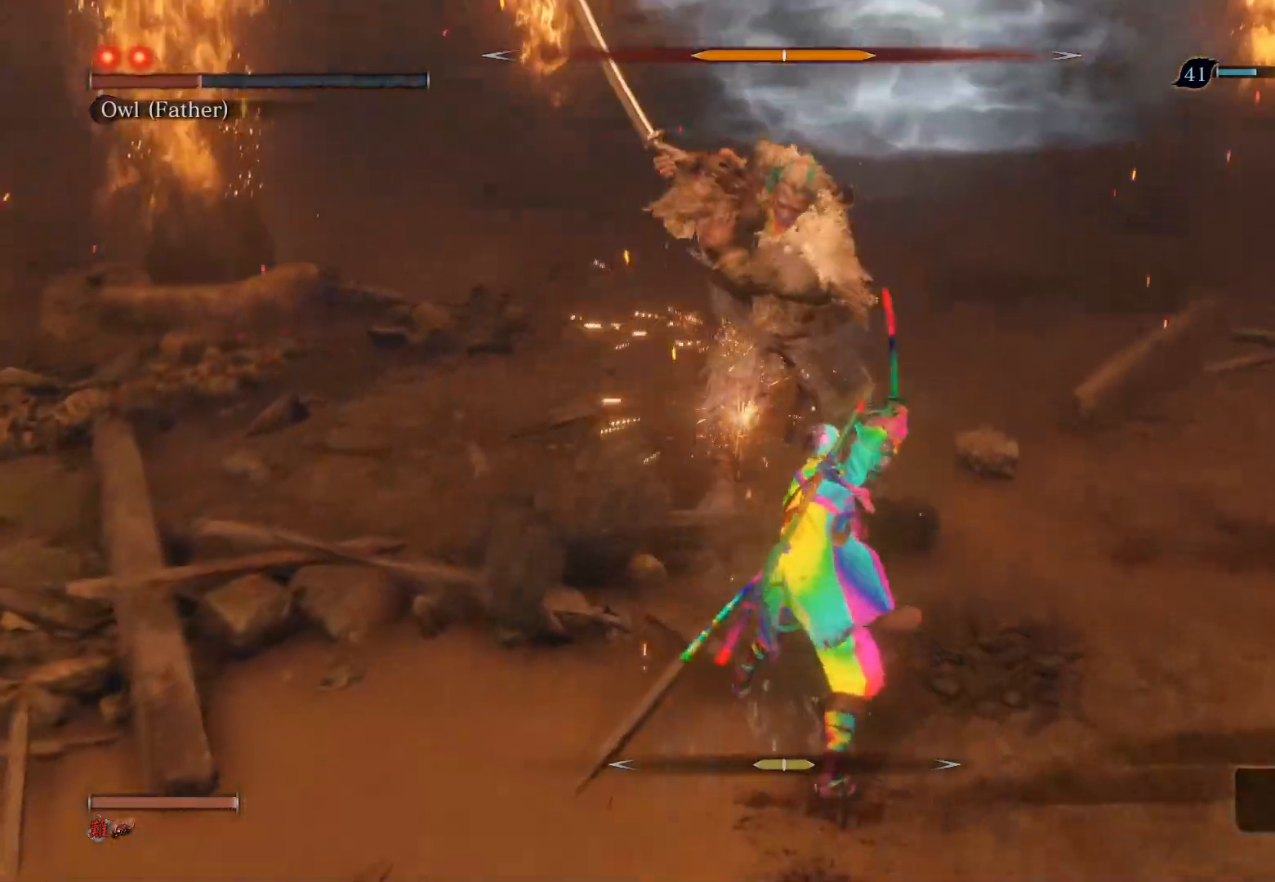
{"buttons": [], "left_stick": "up-left", "right_stick": "center", "events": [[100, "R3", "up"], [267, "left_stick", "up-left"]]}
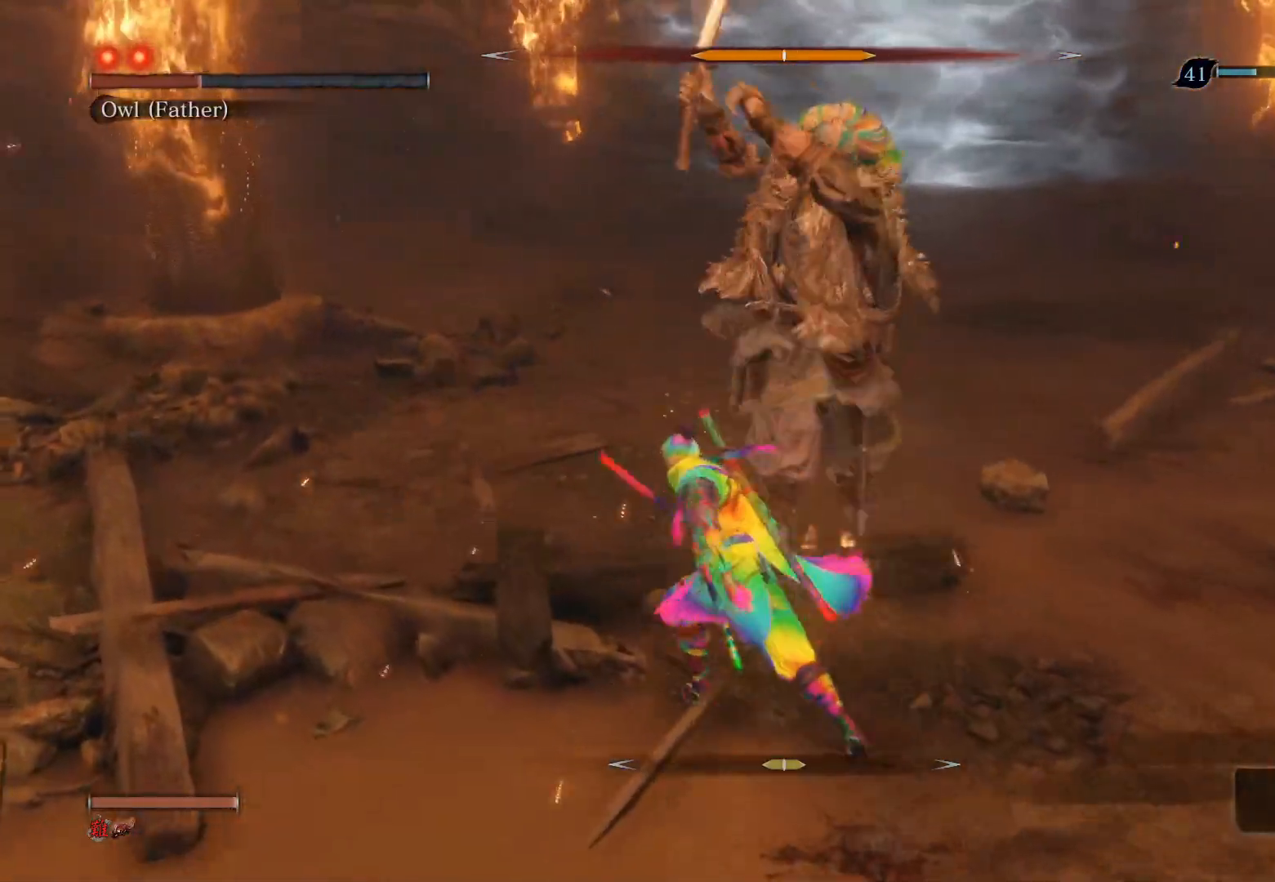
{"buttons": ["R1", "R3"], "left_stick": "up", "right_stick": "center", "events": [[17, "CIRCLE", "down"], [50, "left_stick", "up"], [267, "CIRCLE", "up"], [283, "left_stick", "up-right"], [433, "R1", "down"], [433, "R3", "down"], [467, "left_stick", "up"]]}
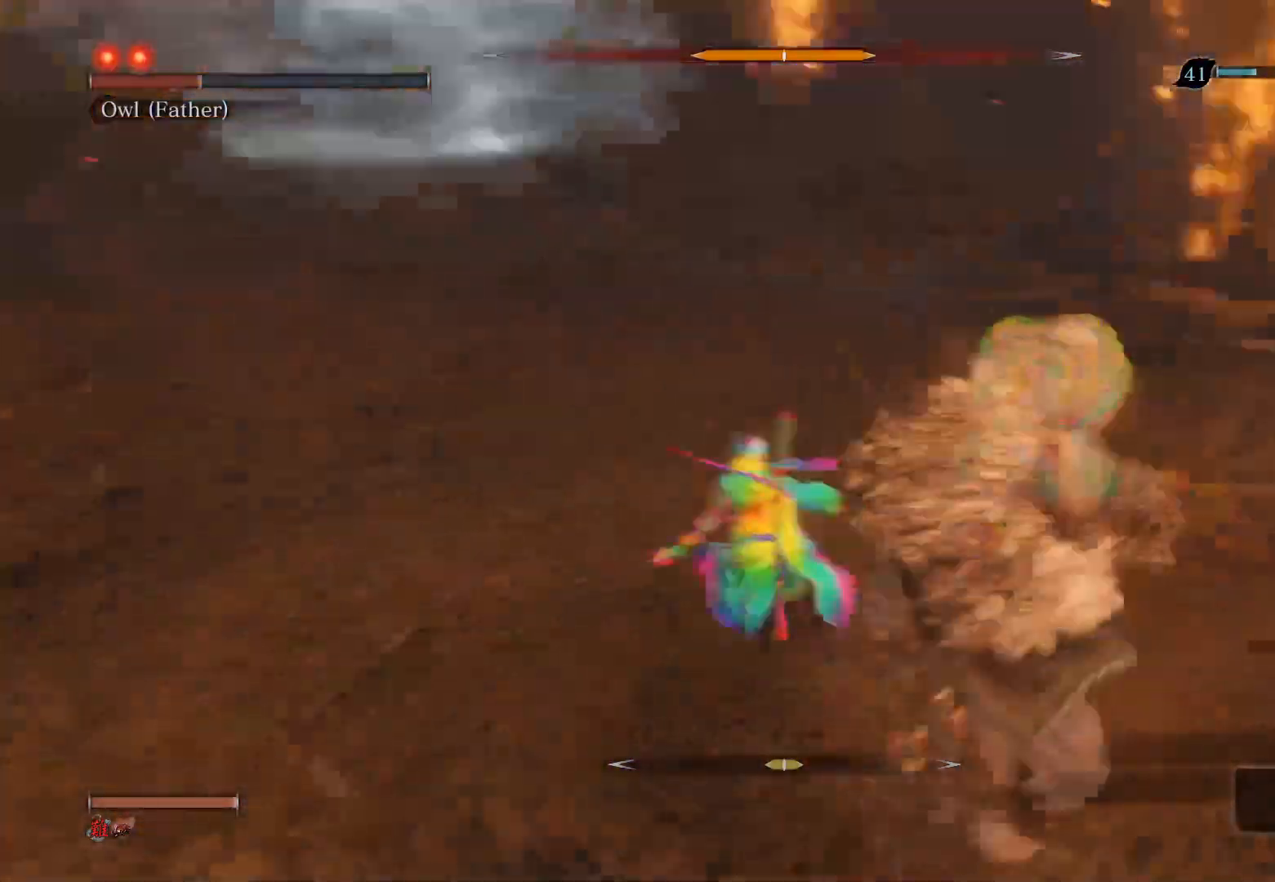
{"buttons": [], "left_stick": "center", "right_stick": "center", "events": [[117, "R3", "up"], [200, "R1", "up"], [200, "left_stick", "center"]]}
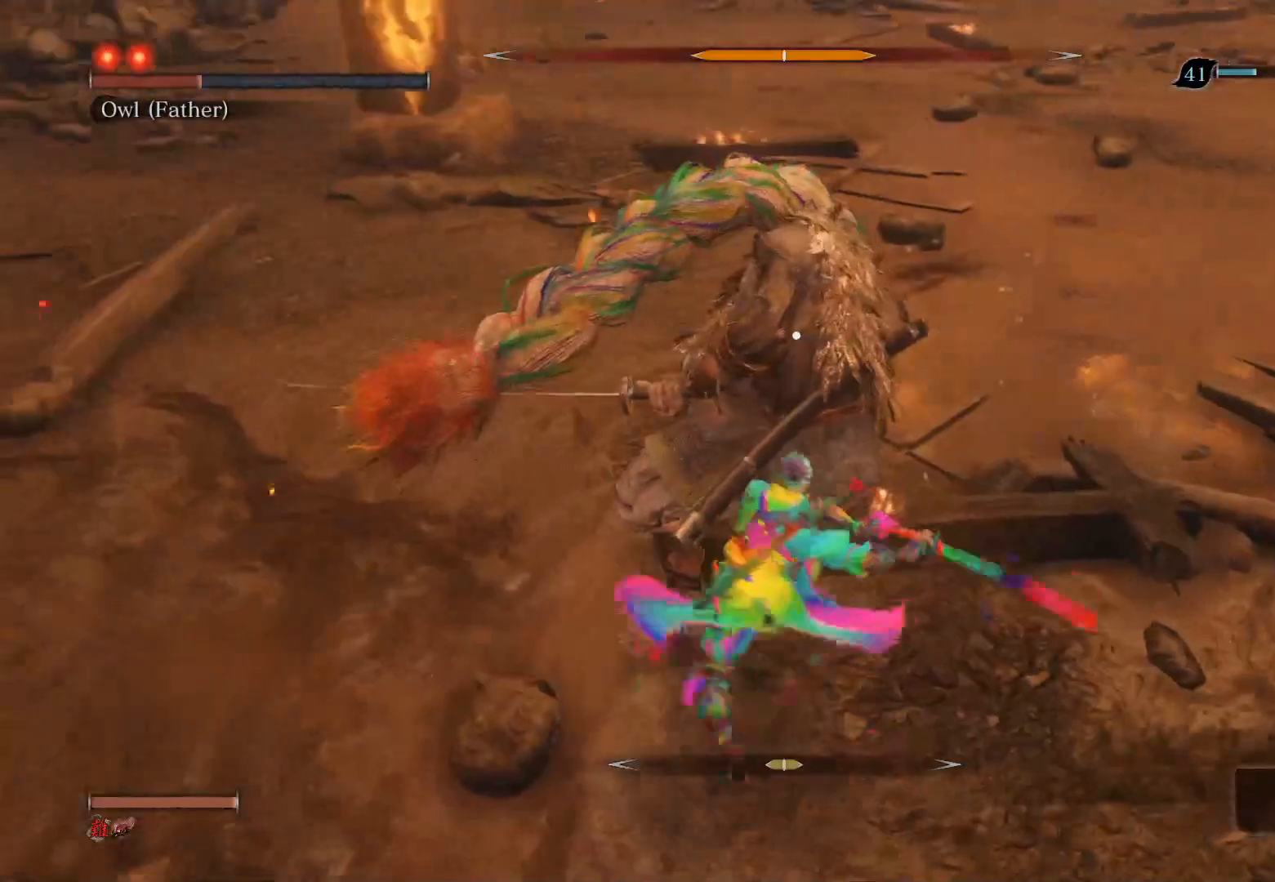
{"buttons": [], "left_stick": "up", "right_stick": "center", "events": [[33, "R1", "down"], [117, "left_stick", "up"], [167, "R1", "up"], [233, "R1", "down"], [383, "R1", "up"]]}
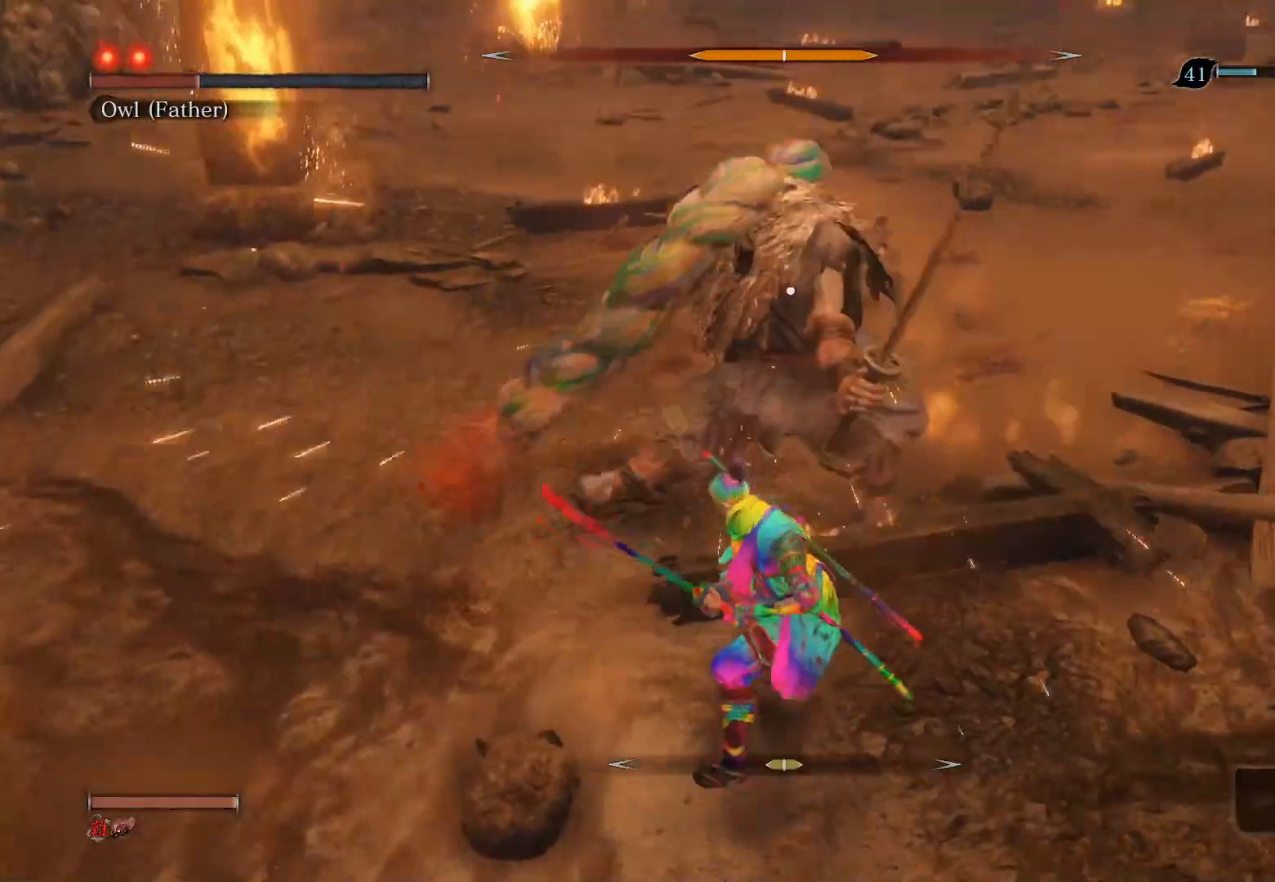
{"buttons": ["R1"], "left_stick": "up", "right_stick": "center", "events": [[133, "R1", "down"], [250, "R1", "up"], [300, "R1", "down"]]}
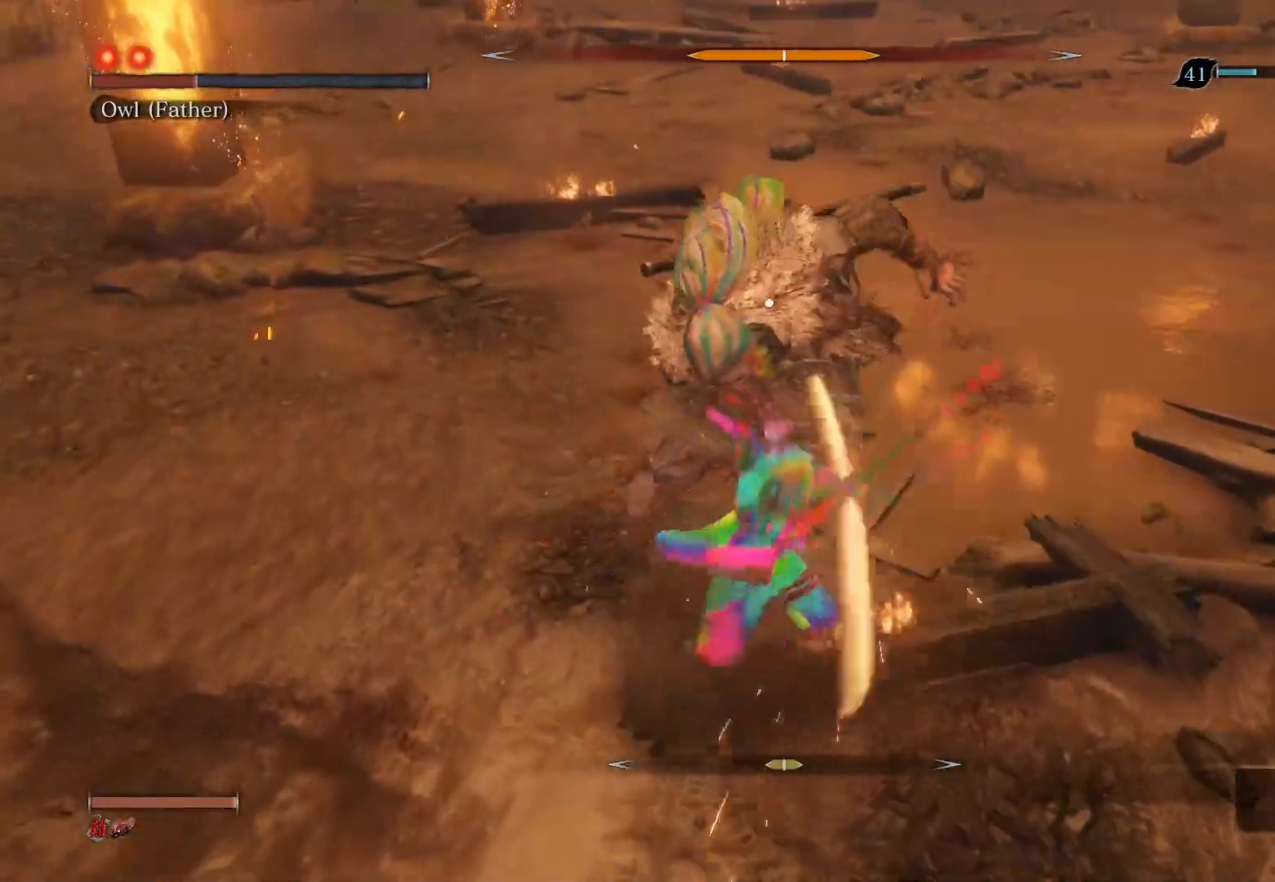
{"buttons": ["R3"], "left_stick": "center", "right_stick": "center", "events": [[150, "R1", "up"], [267, "left_stick", "center"], [433, "R3", "down"]]}
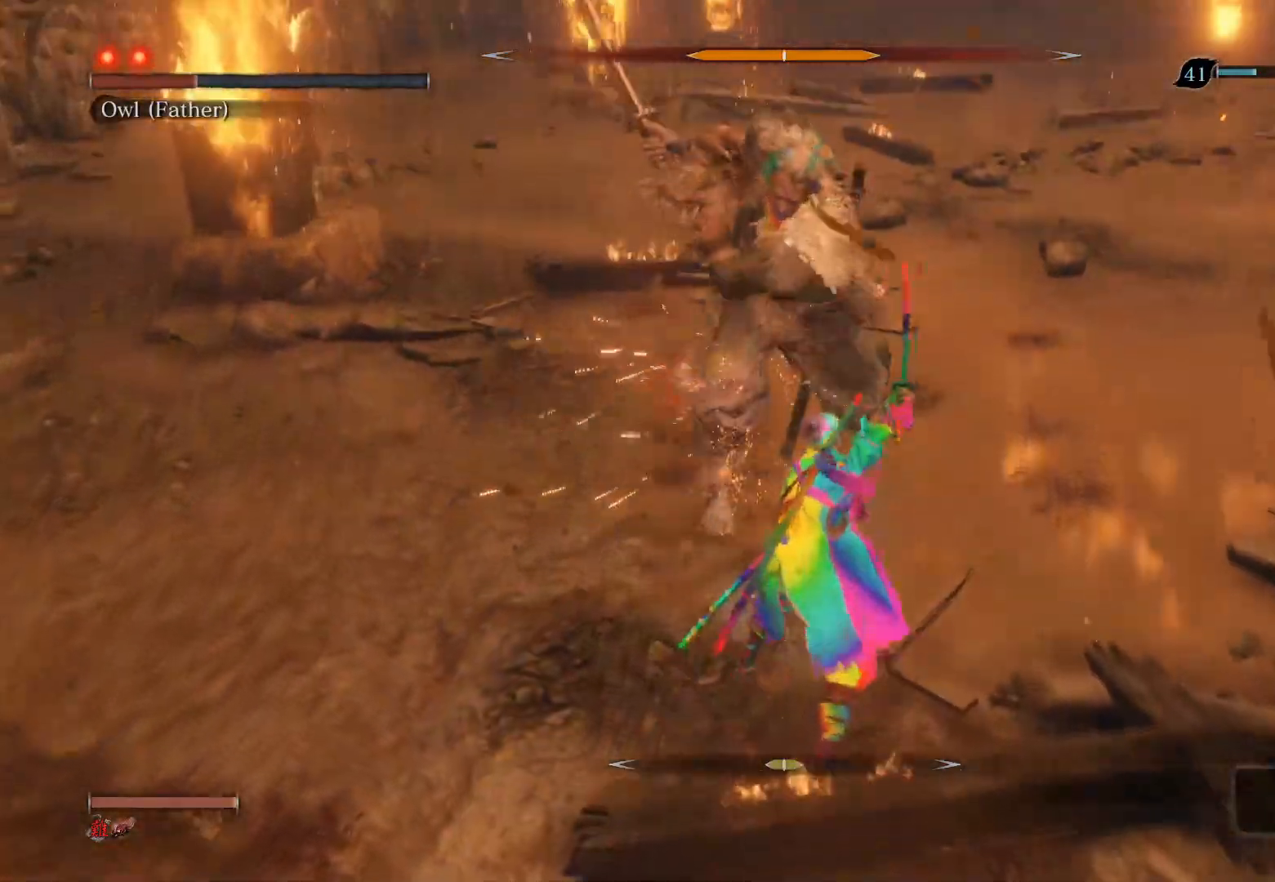
{"buttons": [], "left_stick": "up-left", "right_stick": "center", "events": [[83, "R3", "up"], [317, "left_stick", "up-left"]]}
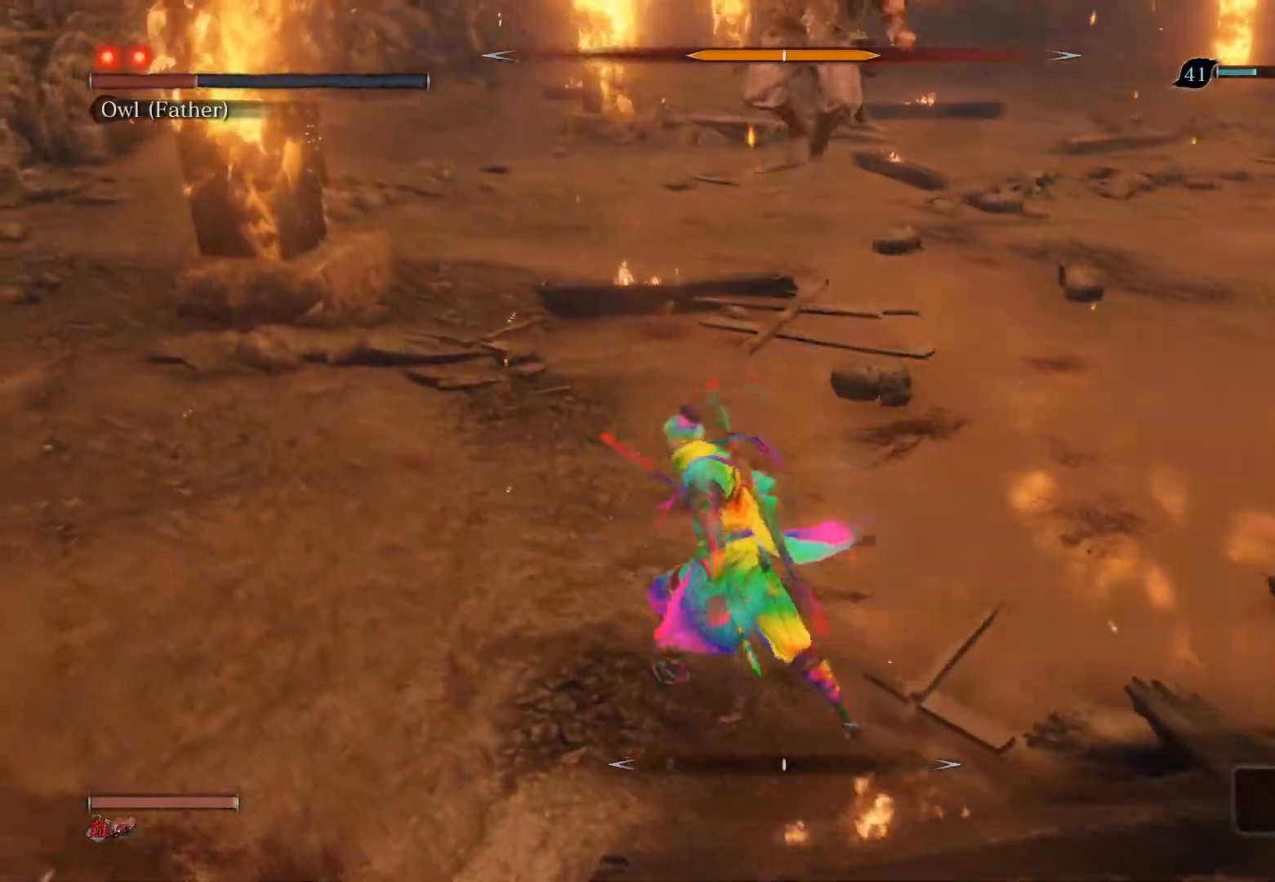
{"buttons": ["CIRCLE"], "left_stick": "up", "right_stick": "center", "events": [[50, "left_stick", "up"], [100, "CIRCLE", "down"]]}
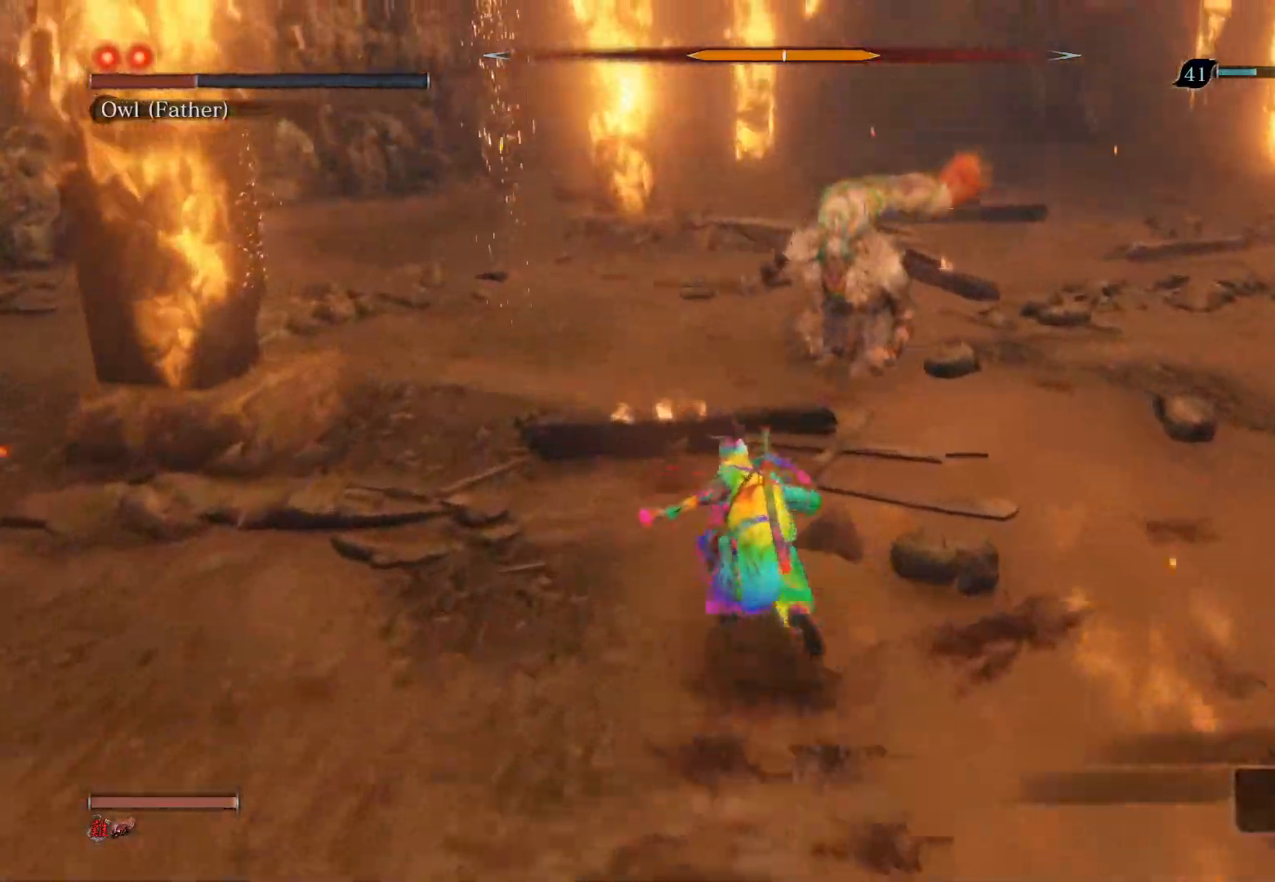
{"buttons": [], "left_stick": "up", "right_stick": "center", "events": [[117, "R1", "down"], [217, "CIRCLE", "up"], [233, "R1", "up"], [300, "R1", "down"], [400, "R1", "up"]]}
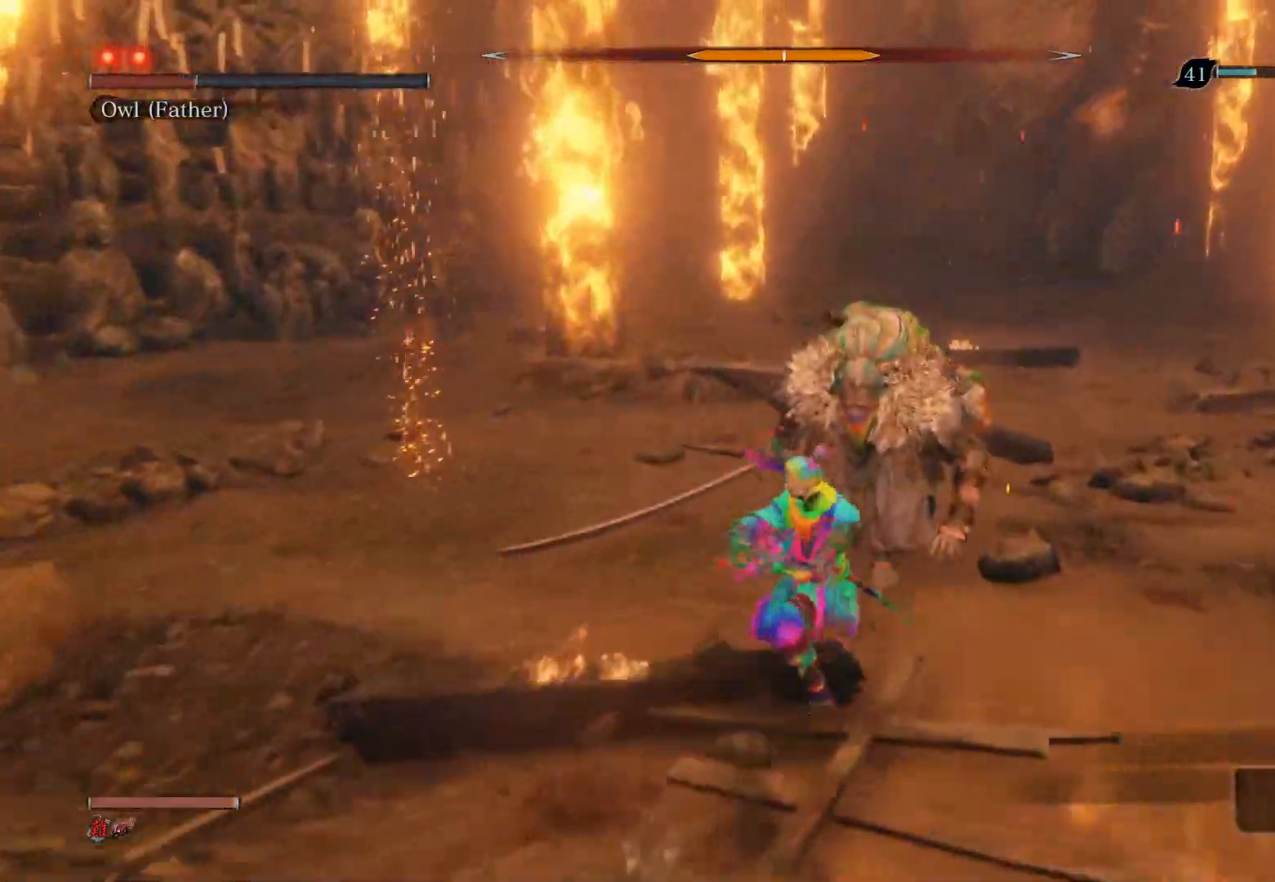
{"buttons": [], "left_stick": "center", "right_stick": "center", "events": [[100, "right_stick", "right"], [167, "left_stick", "center"], [300, "left_stick", "up-left"], [417, "right_stick", "center"], [450, "left_stick", "center"]]}
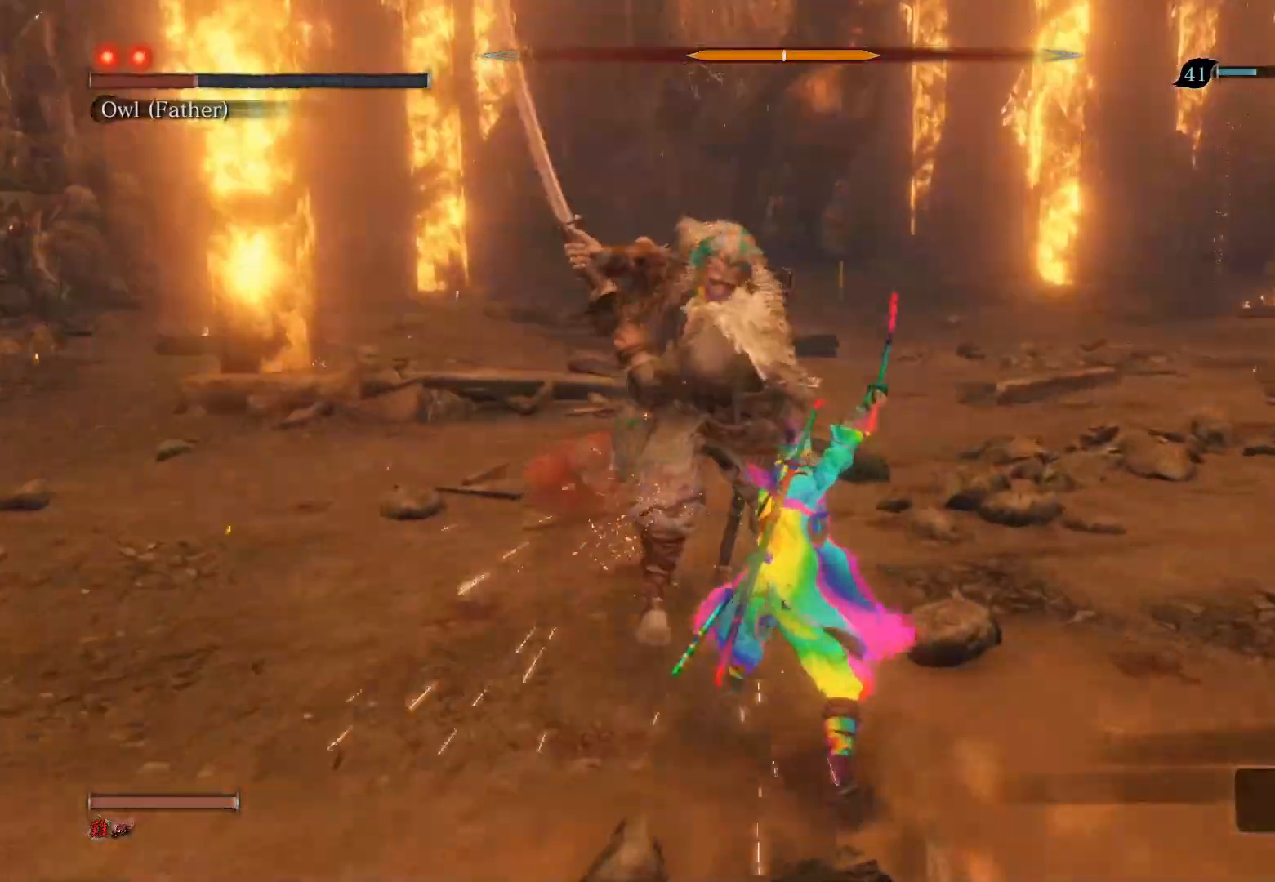
{"buttons": ["CIRCLE"], "left_stick": "up-left", "right_stick": "center", "events": [[317, "left_stick", "up-left"], [433, "CIRCLE", "down"]]}
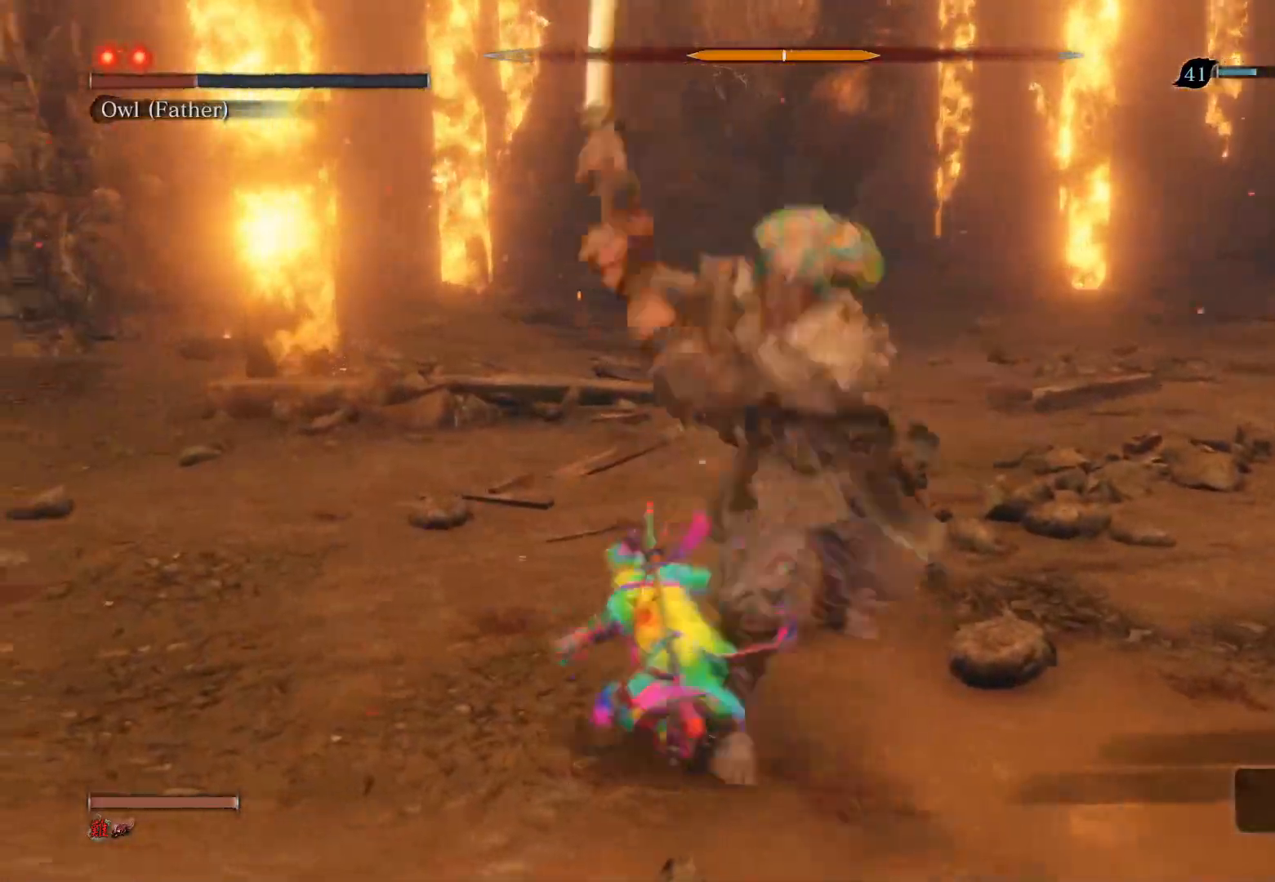
{"buttons": [], "left_stick": "center", "right_stick": "center", "events": [[33, "left_stick", "up"], [100, "CIRCLE", "up"], [233, "R1", "down"], [233, "R3", "down"], [433, "R3", "up"], [483, "R1", "up"], [483, "left_stick", "center"]]}
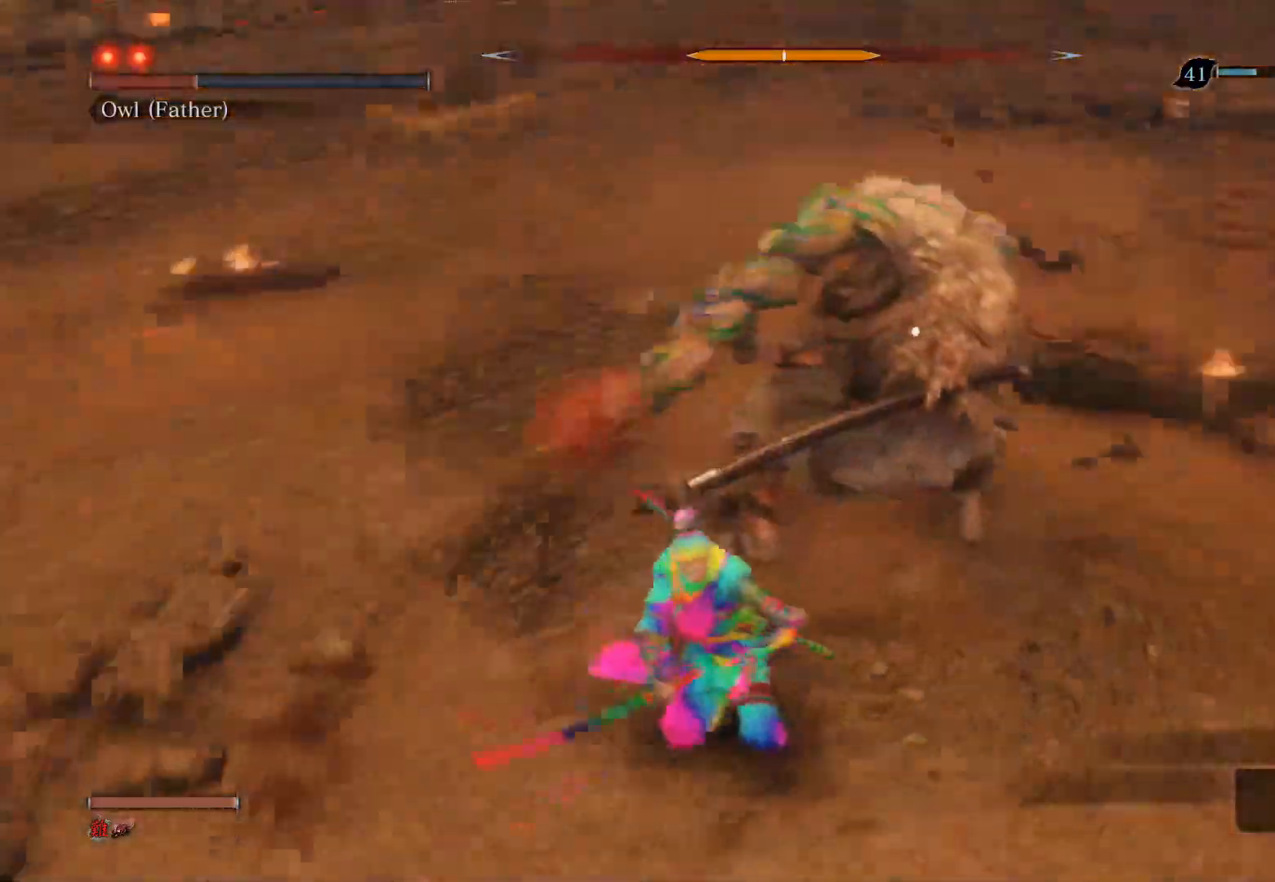
{"buttons": ["R1"], "left_stick": "up", "right_stick": "center", "events": [[350, "left_stick", "up"], [400, "R1", "down"]]}
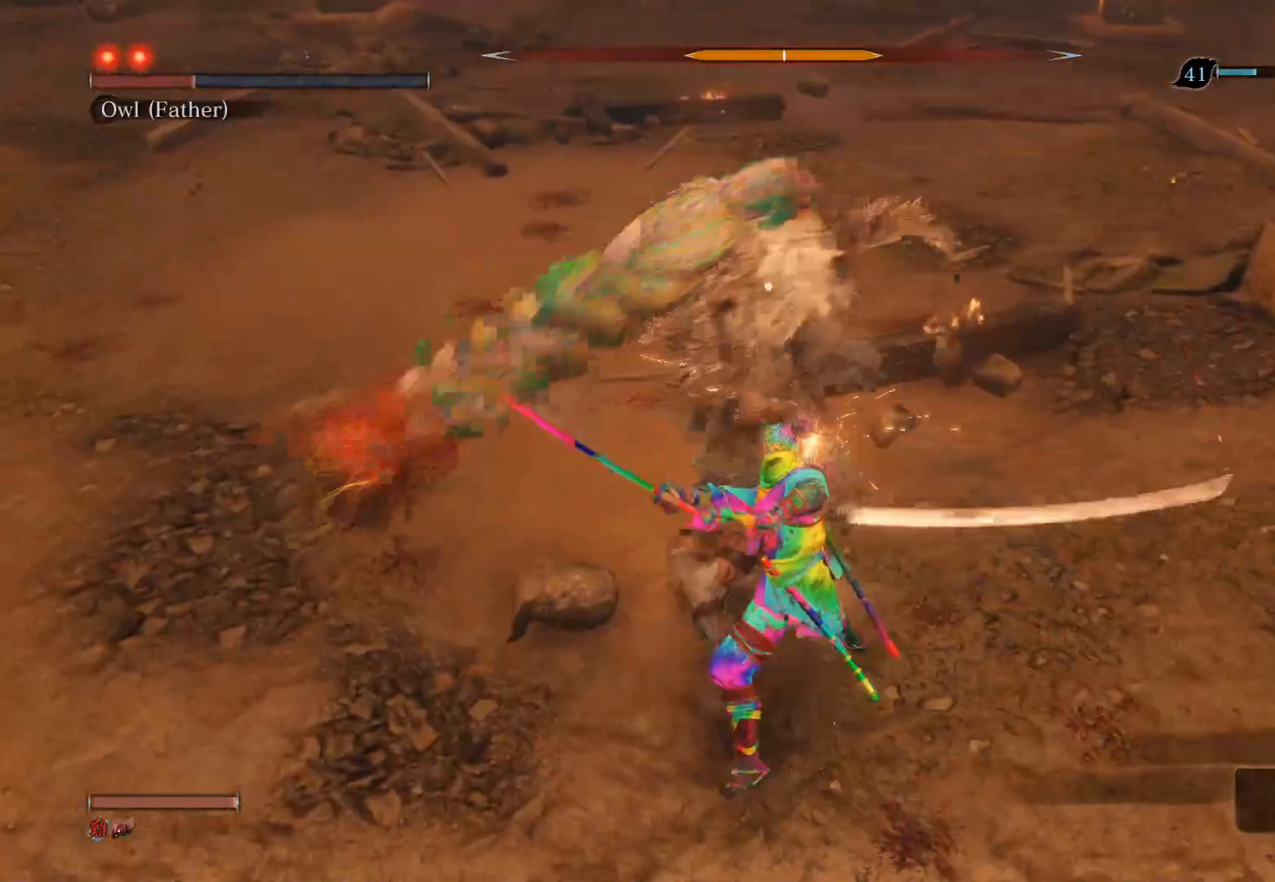
{"buttons": ["R1"], "left_stick": "up", "right_stick": "center", "events": [[17, "R1", "up"], [83, "R1", "down"], [233, "R1", "up"], [450, "R1", "down"]]}